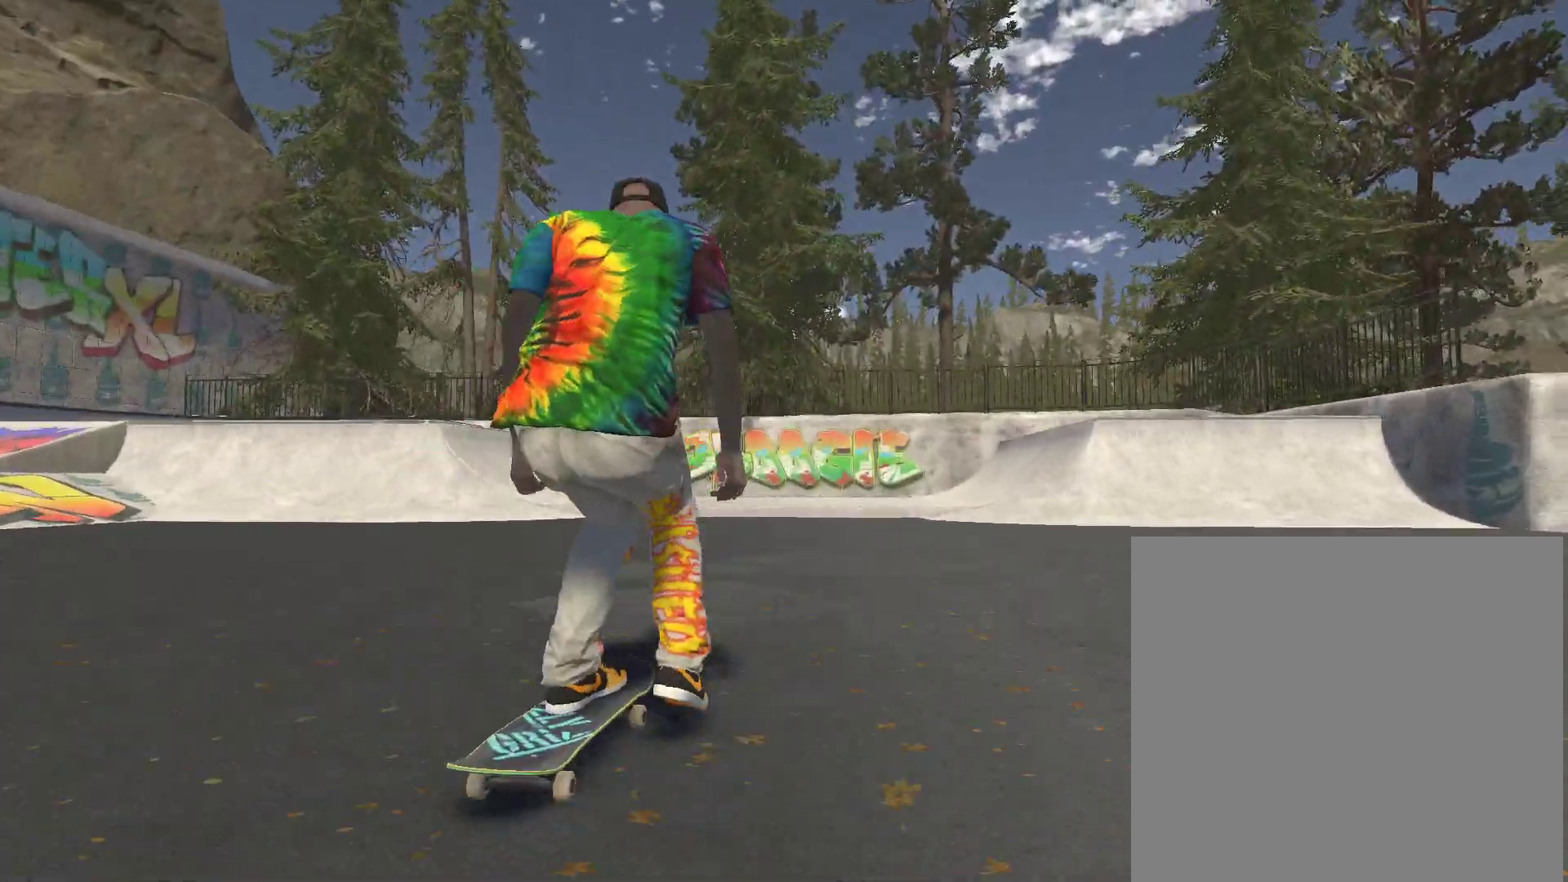
Gameplay with a controller (Xbox layout); each line is a JSON object with the inputs held at the frame after it. "events" lists button and stick changes between this image and that frame as [ms after this image, input, new state], when the widget could be followed in between.
{"buttons": [], "left_stick": "right", "right_stick": "center", "events": [[200, "left_stick", "center"], [433, "left_stick", "right"]]}
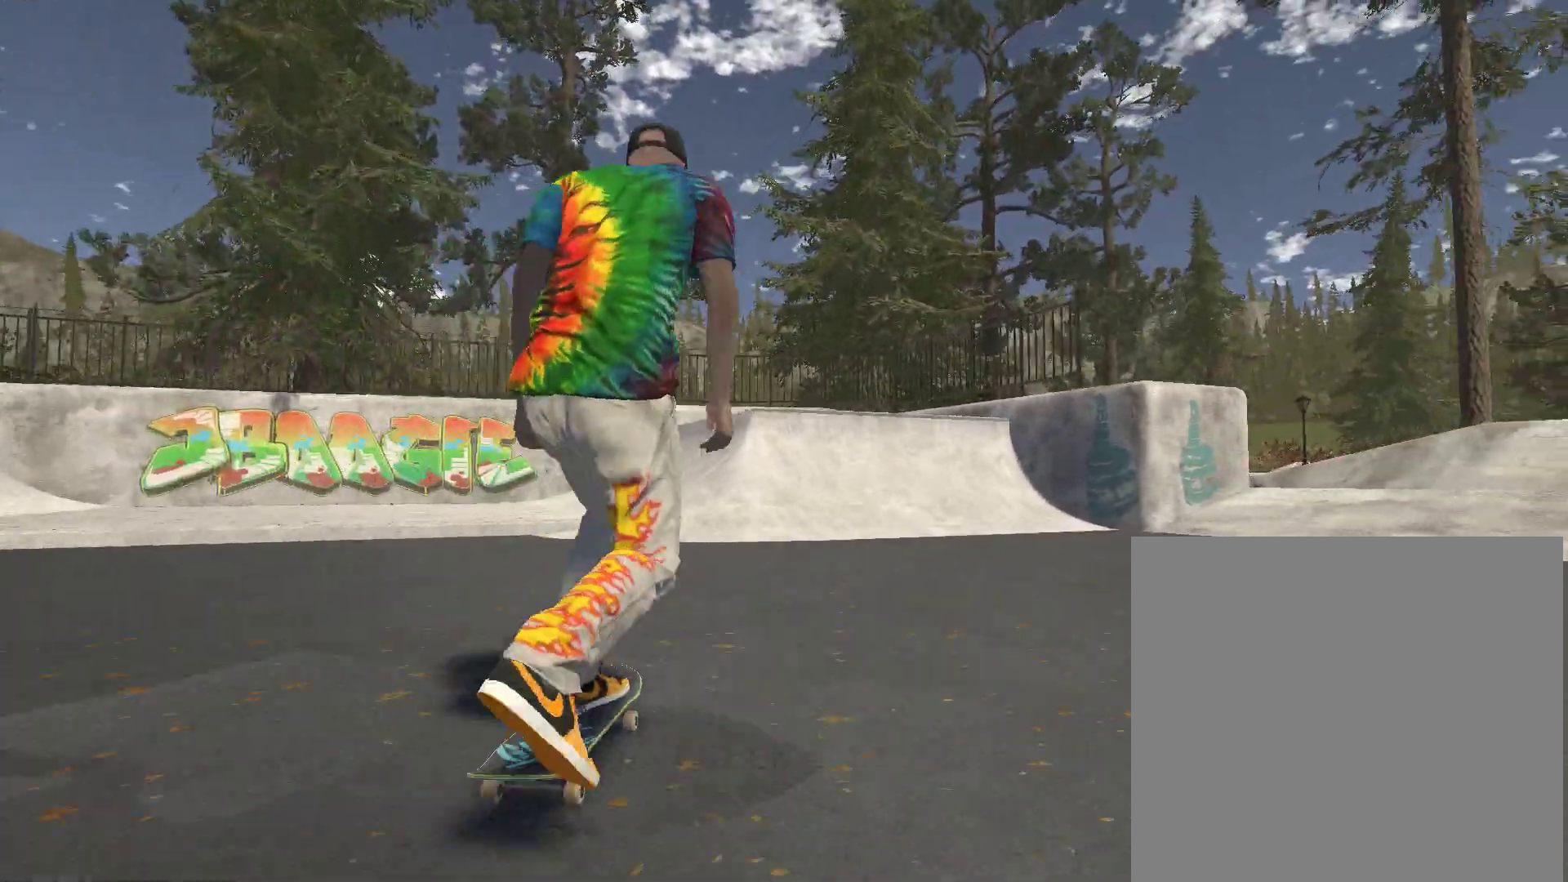
{"buttons": [], "left_stick": "left", "right_stick": "center", "events": [[200, "left_stick", "center"], [467, "left_stick", "left"]]}
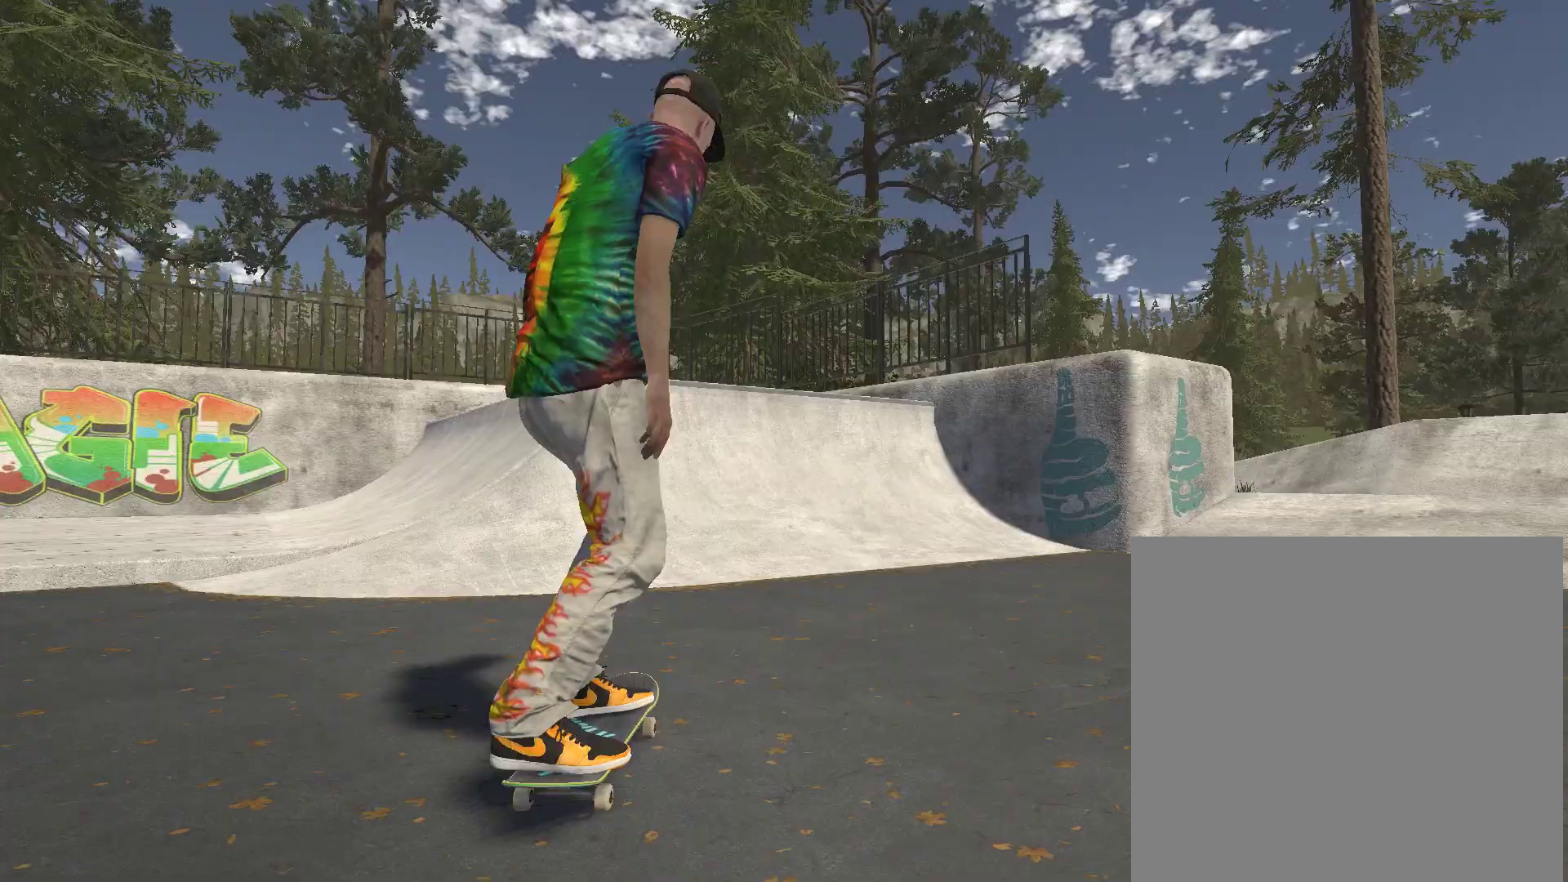
{"buttons": [], "left_stick": "center", "right_stick": "center", "events": [[400, "left_stick", "center"]]}
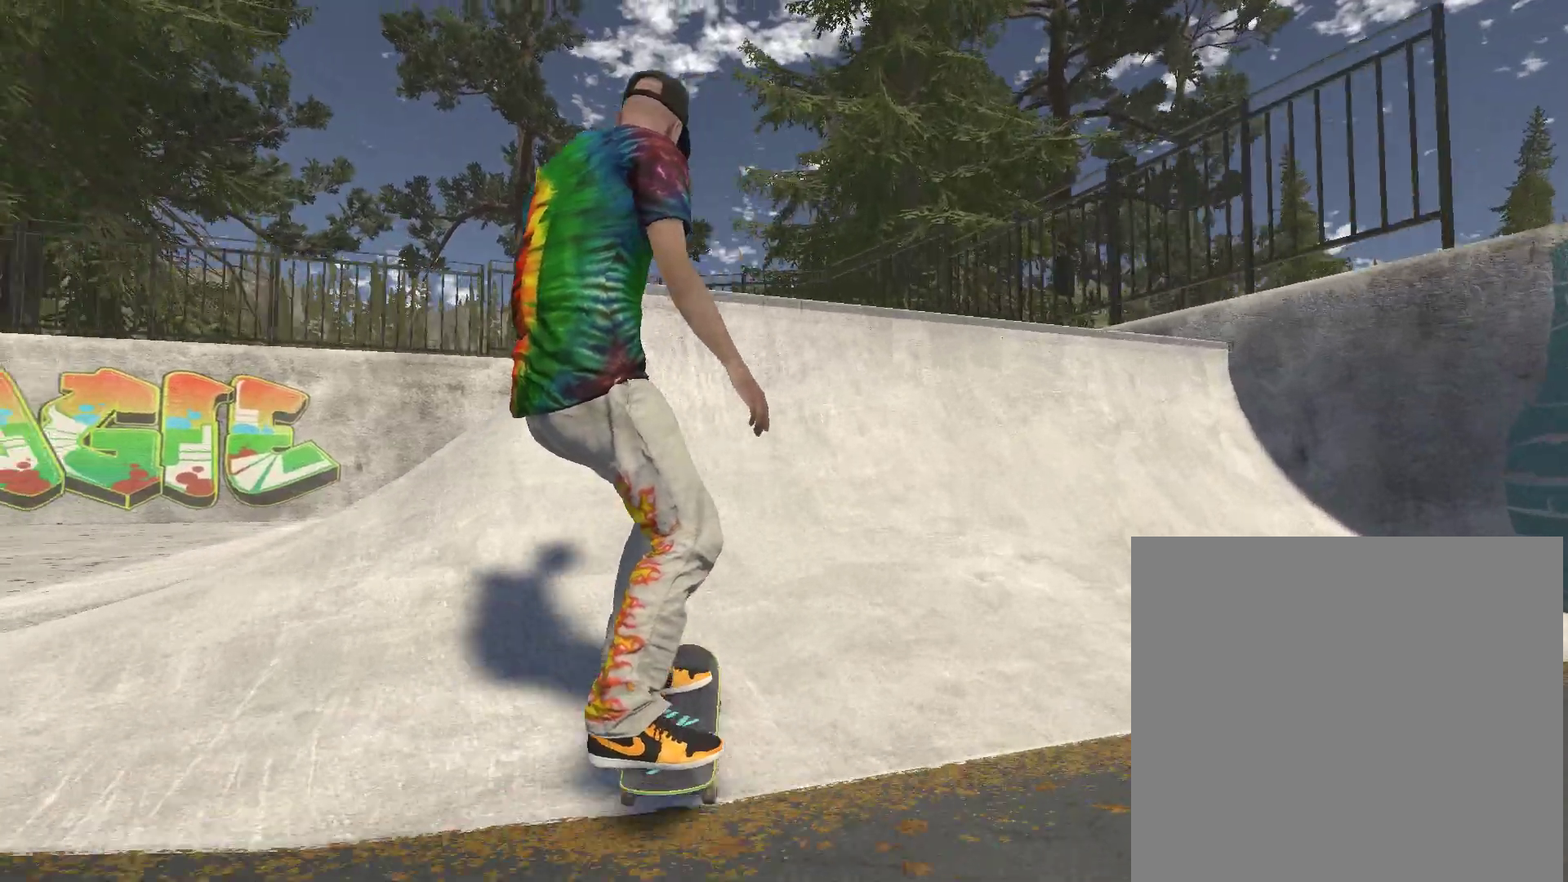
{"buttons": [], "left_stick": "center", "right_stick": "down", "events": [[33, "left_stick", "left"], [233, "left_stick", "center"], [367, "right_stick", "down"]]}
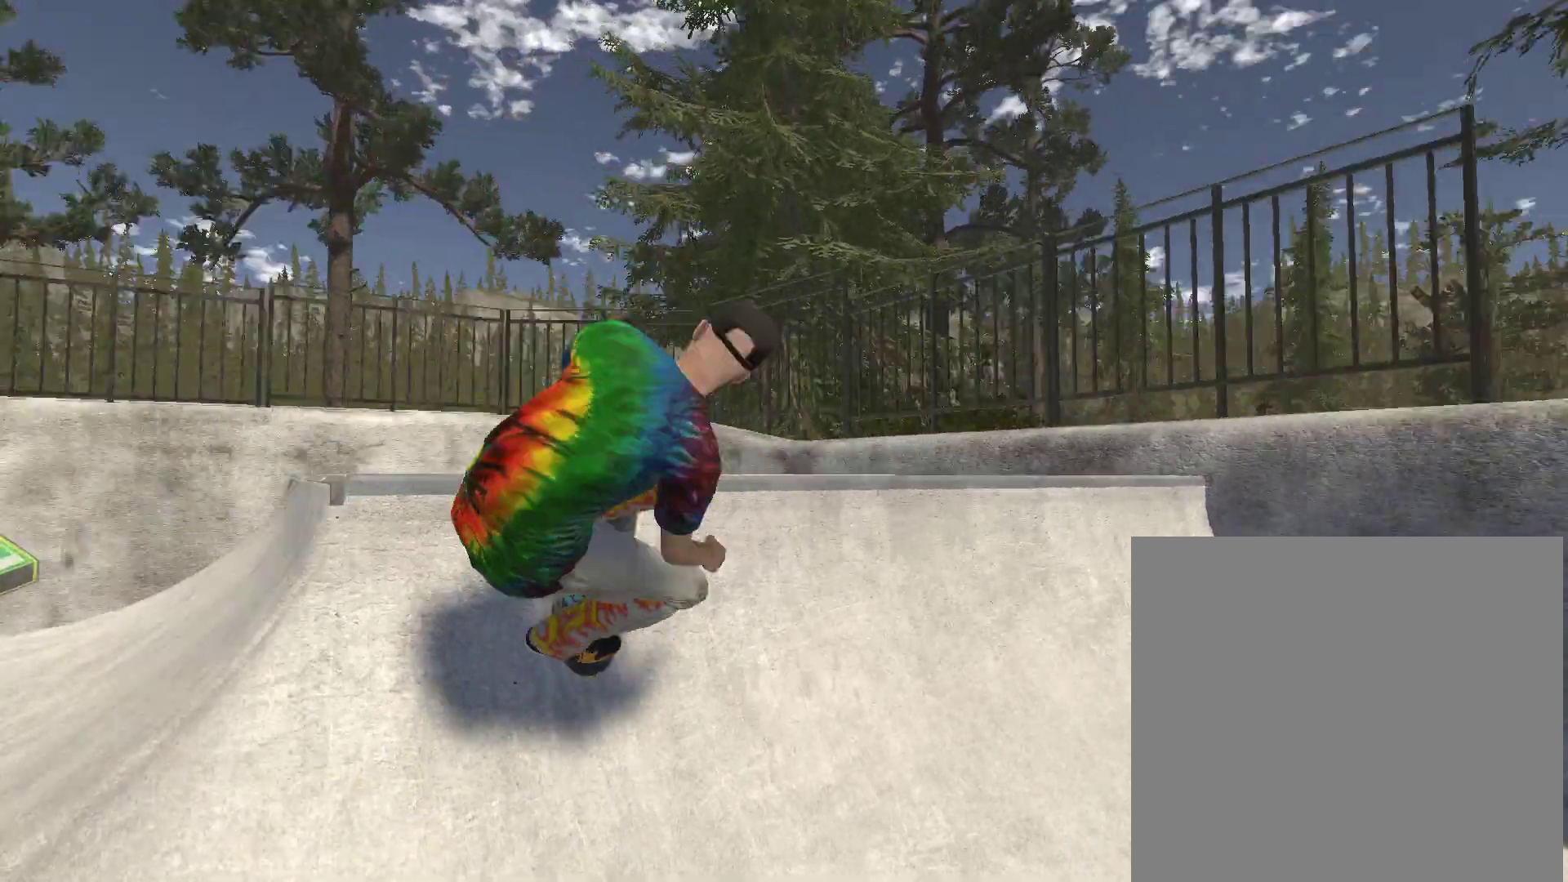
{"buttons": ["R2"], "left_stick": "center", "right_stick": "center", "events": [[67, "right_stick", "left"], [200, "right_stick", "center"], [433, "R2", "down"]]}
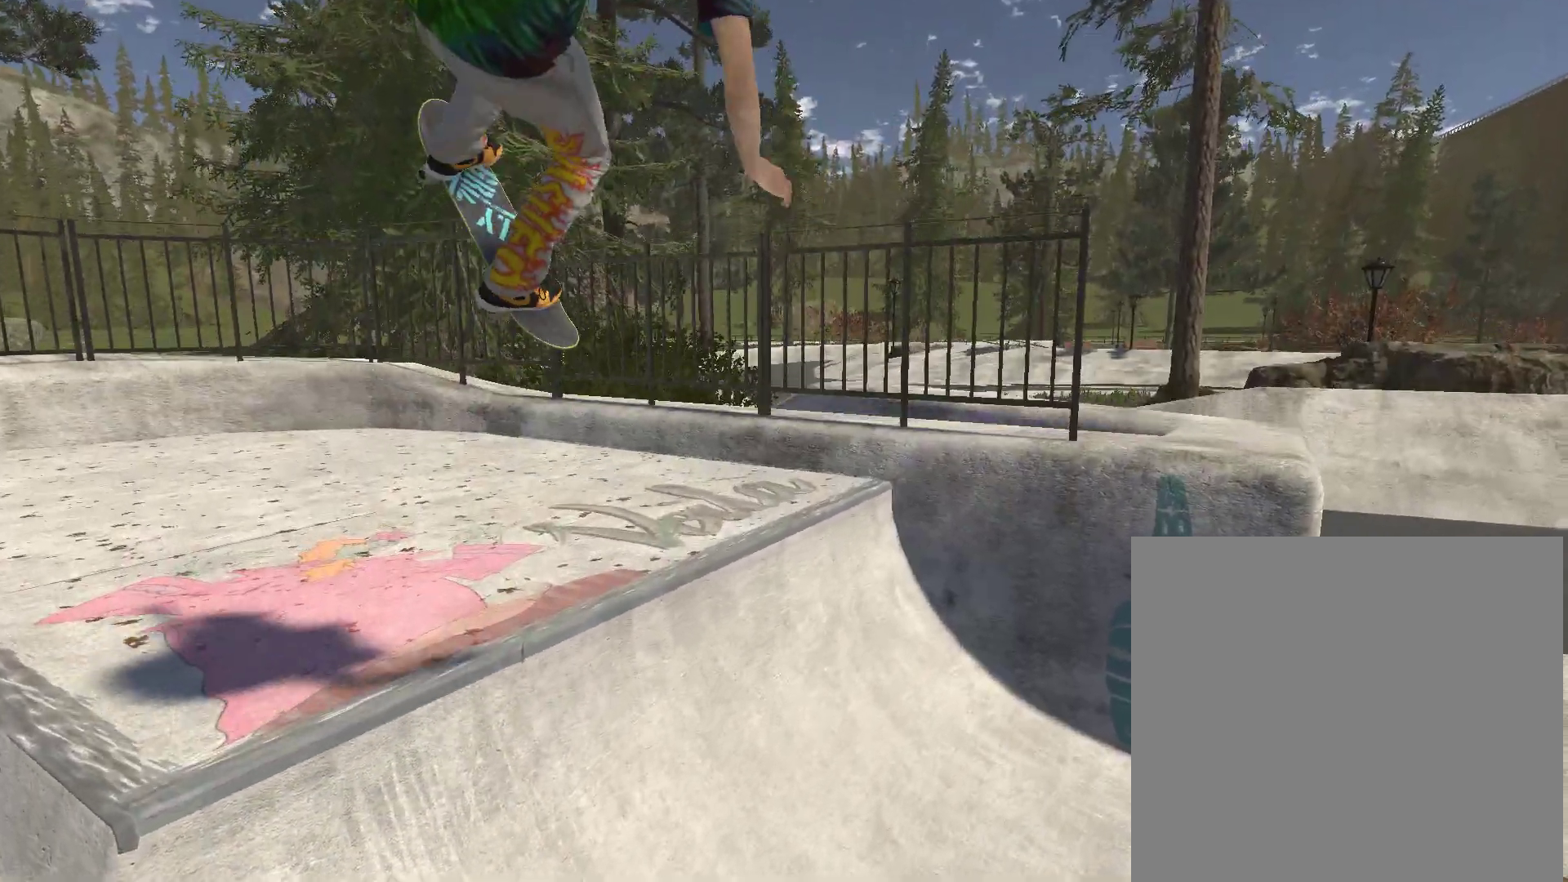
{"buttons": [], "left_stick": "center", "right_stick": "center", "events": [[400, "R2", "up"]]}
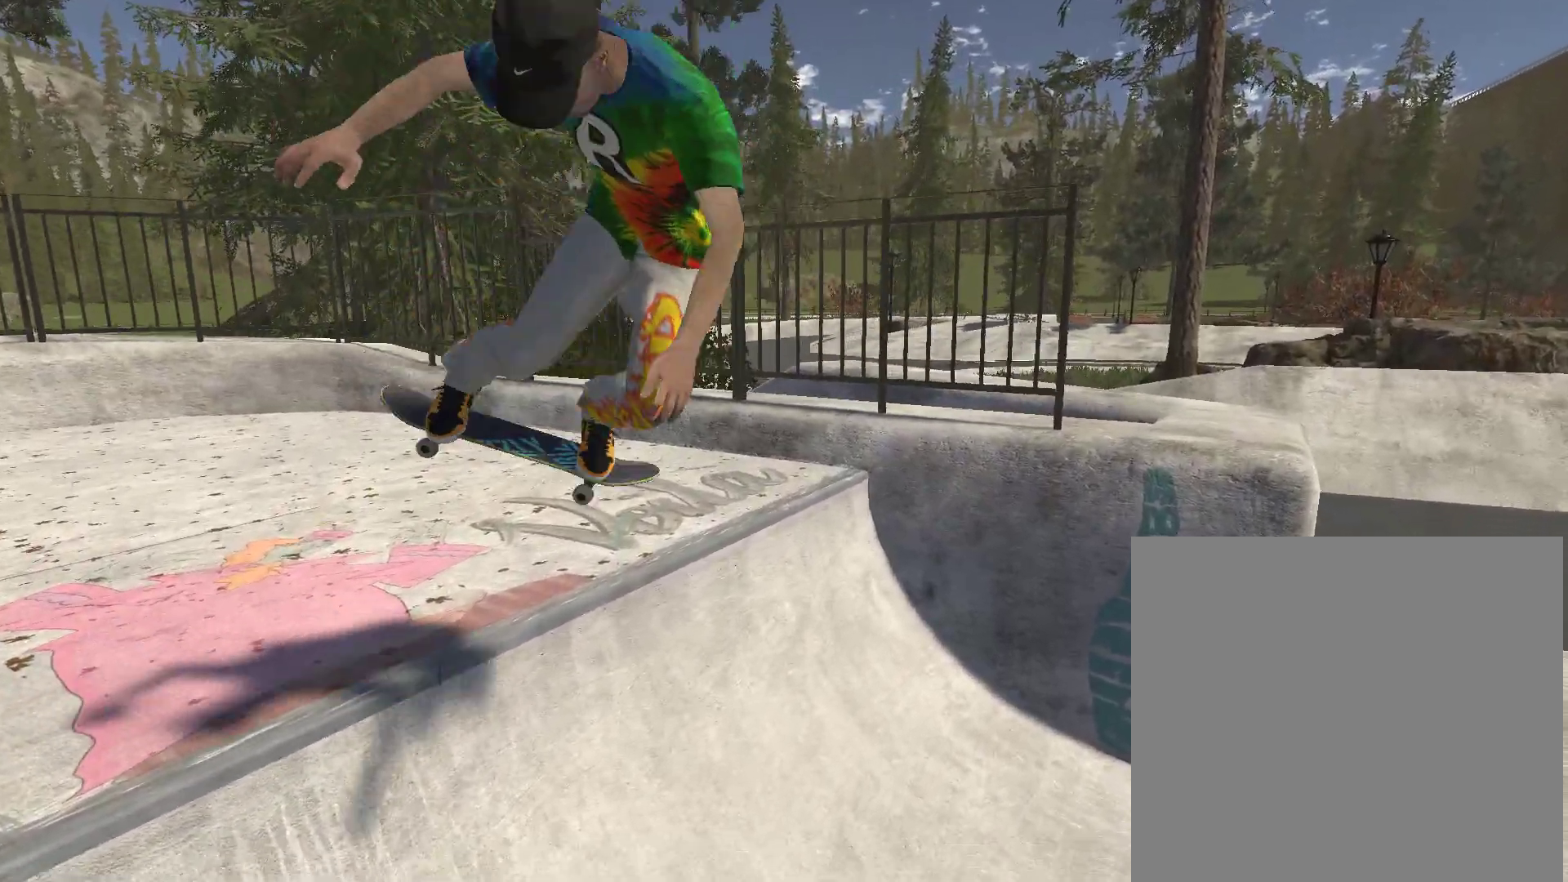
{"buttons": [], "left_stick": "right", "right_stick": "center", "events": [[367, "left_stick", "right"]]}
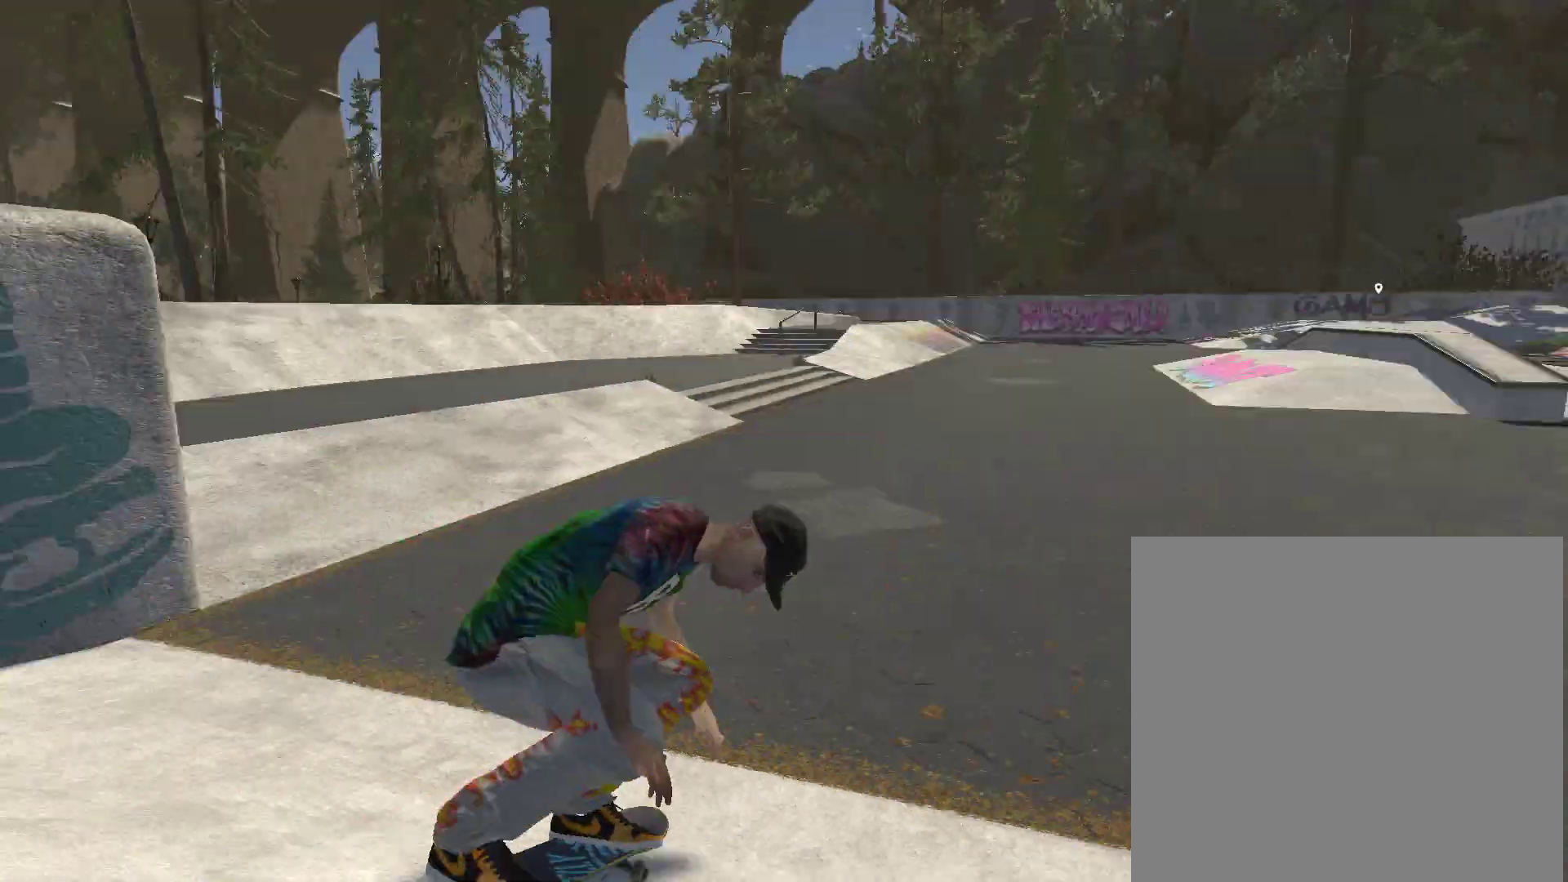
{"buttons": [], "left_stick": "right", "right_stick": "center", "events": [[33, "A", "down"], [233, "left_stick", "center"], [367, "left_stick", "right"], [433, "A", "up"]]}
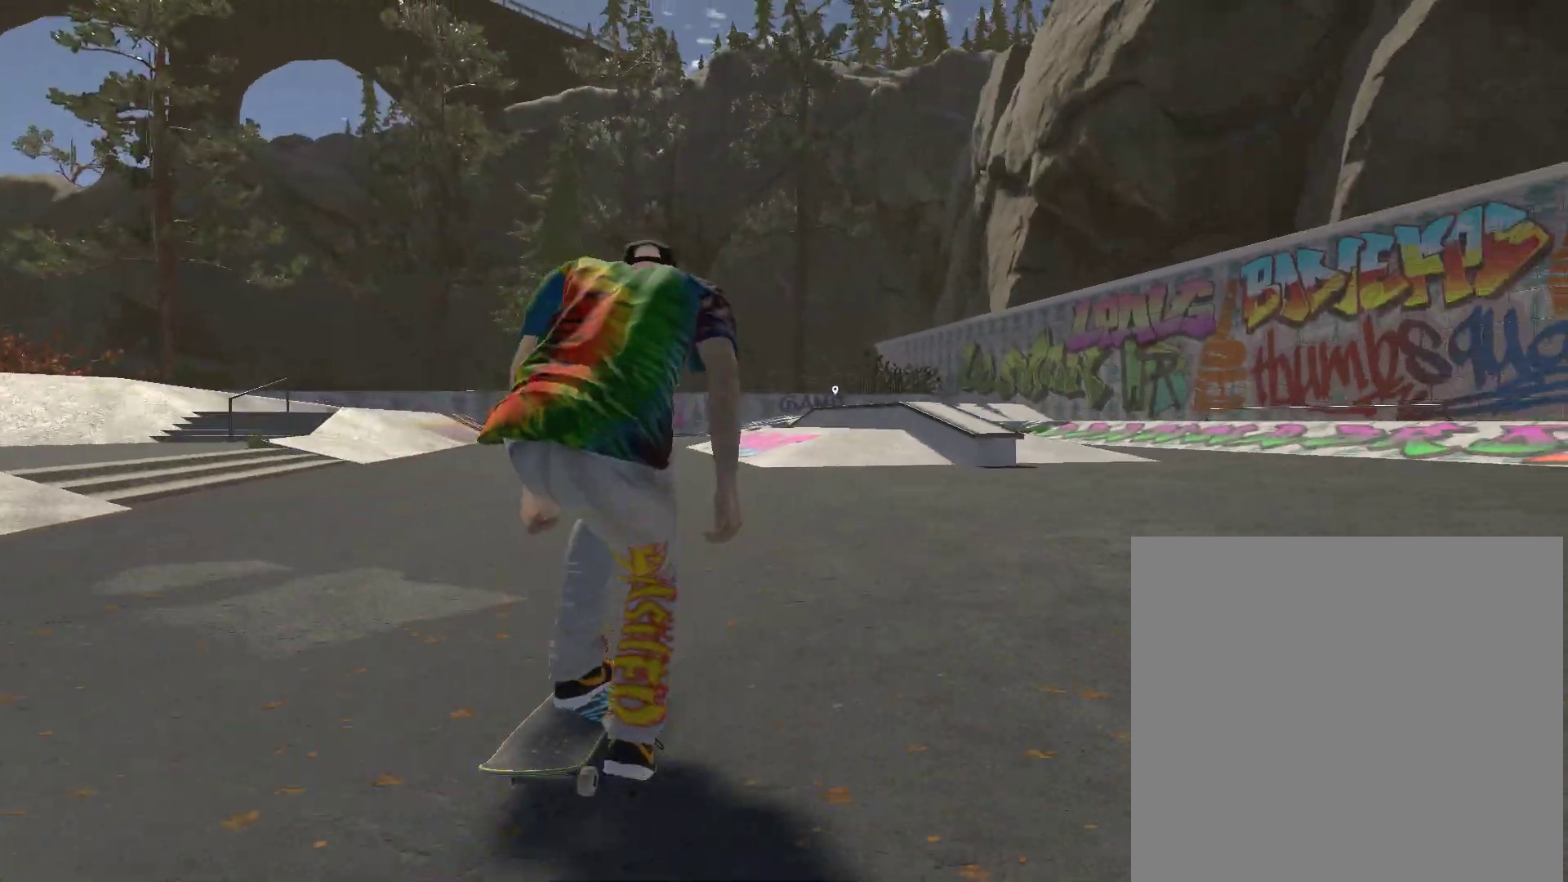
{"buttons": [], "left_stick": "center", "right_stick": "center", "events": [[100, "left_stick", "center"]]}
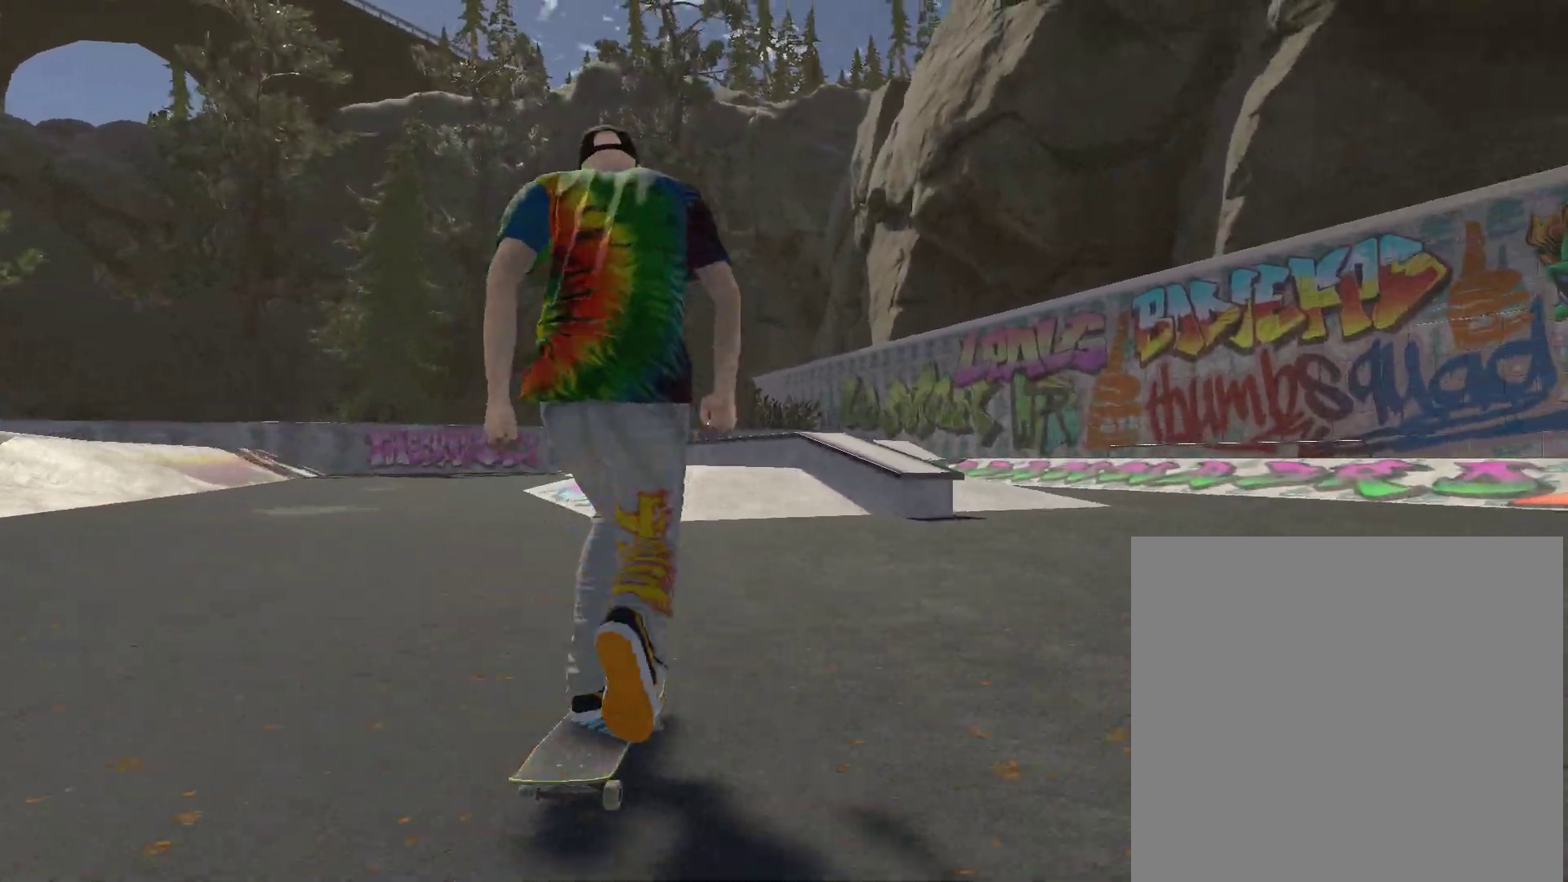
{"buttons": [], "left_stick": "left", "right_stick": "center", "events": [[367, "left_stick", "left"]]}
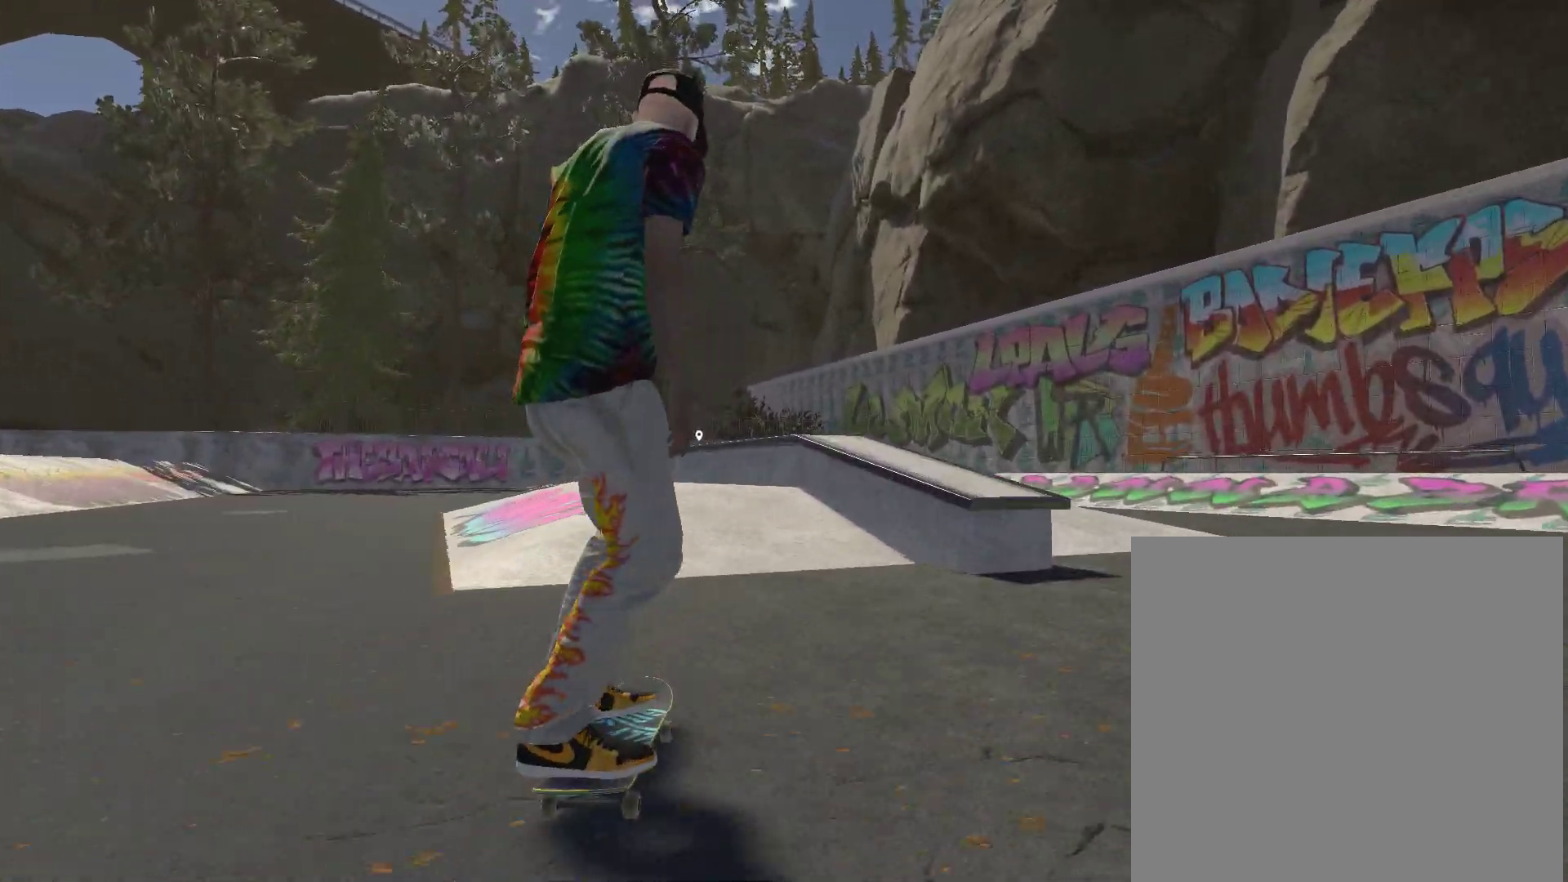
{"buttons": [], "left_stick": "left", "right_stick": "center", "events": [[33, "left_stick", "center"], [167, "left_stick", "left"], [400, "left_stick", "center"], [500, "left_stick", "left"]]}
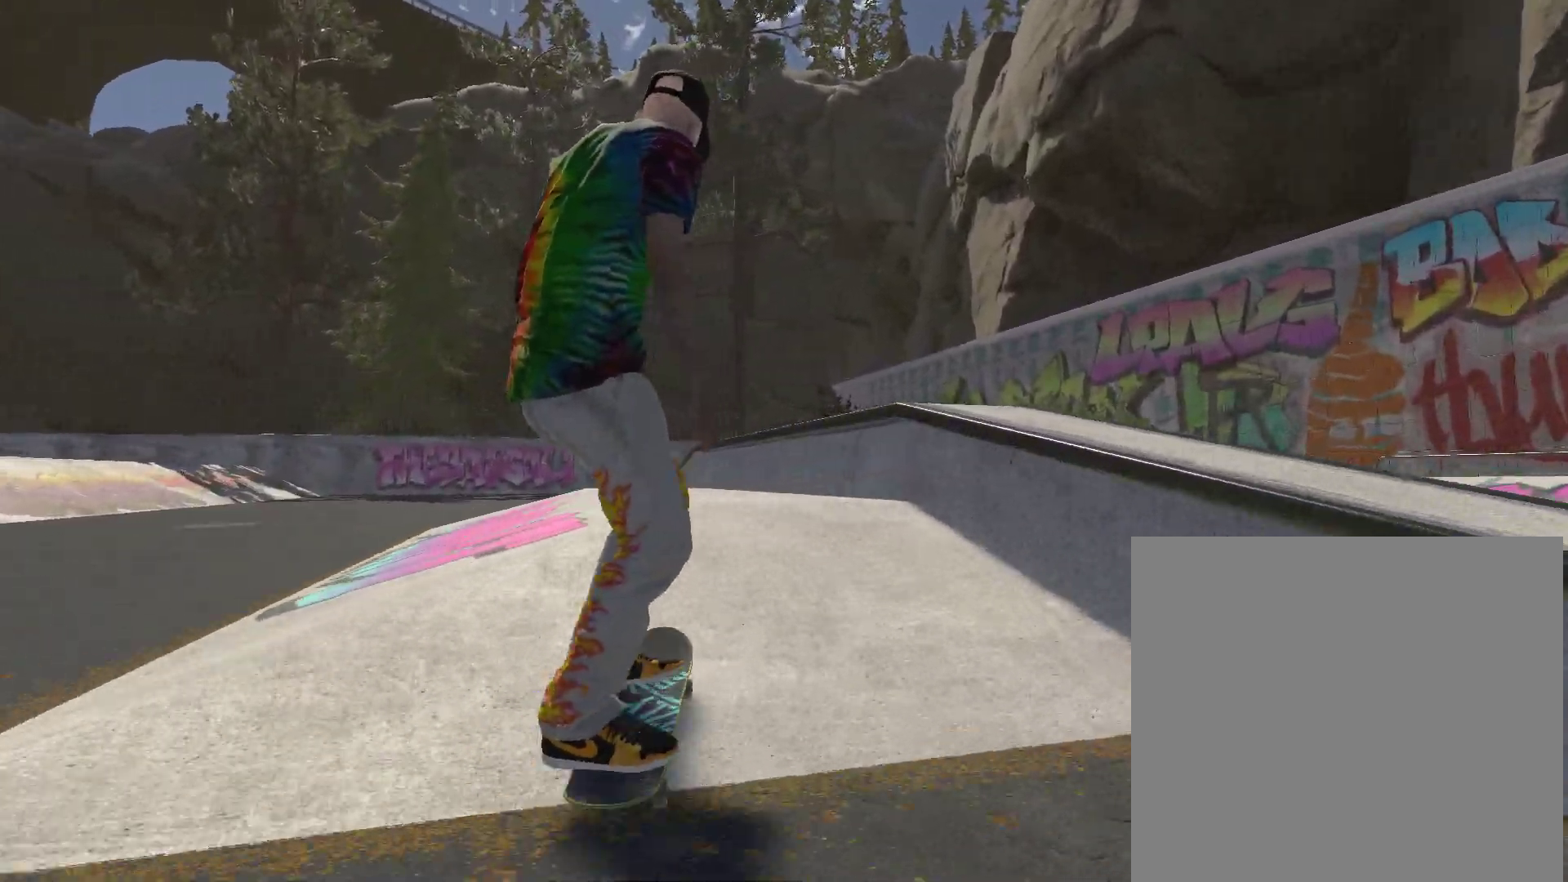
{"buttons": [], "left_stick": "center", "right_stick": "center", "events": [[167, "left_stick", "center"], [167, "right_stick", "down-left"], [300, "right_stick", "left"], [400, "right_stick", "center"]]}
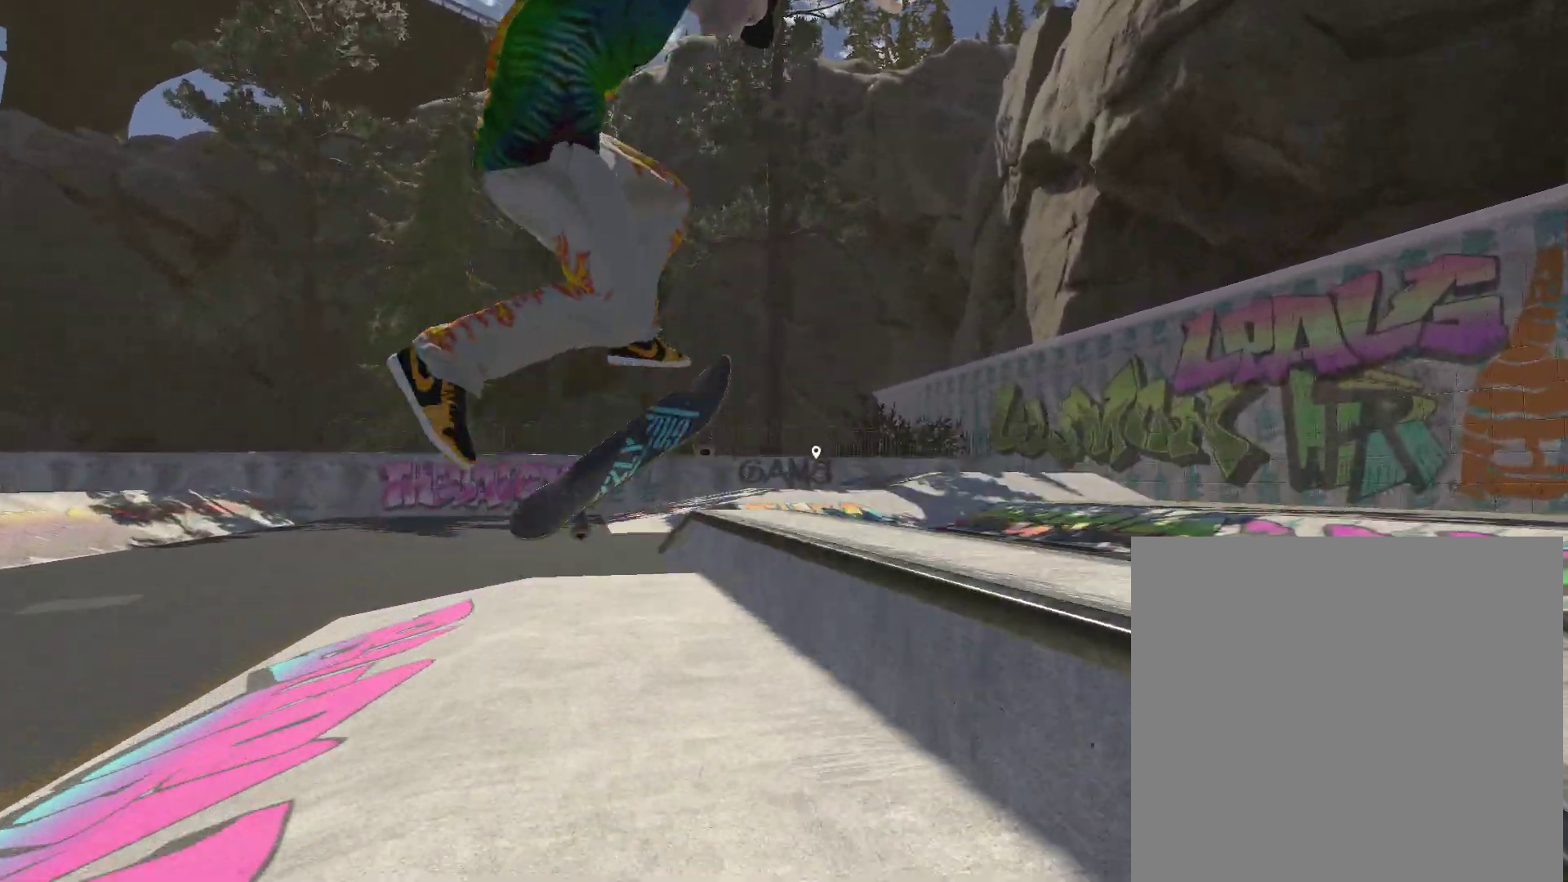
{"buttons": [], "left_stick": "left", "right_stick": "down", "events": [[267, "left_stick", "left"], [267, "right_stick", "down"]]}
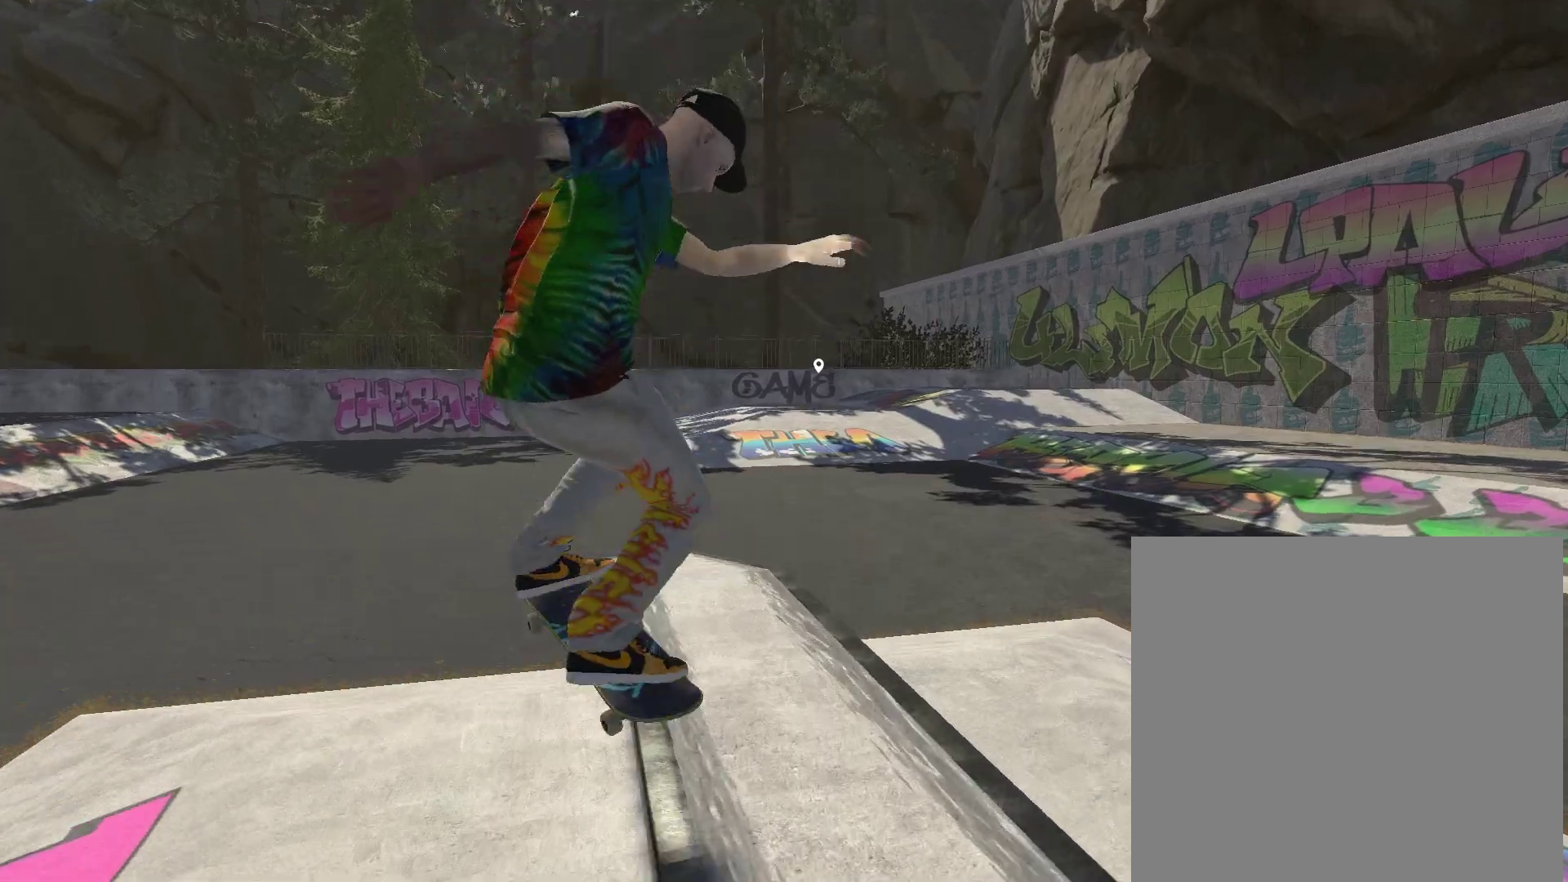
{"buttons": [], "left_stick": "left", "right_stick": "down", "events": []}
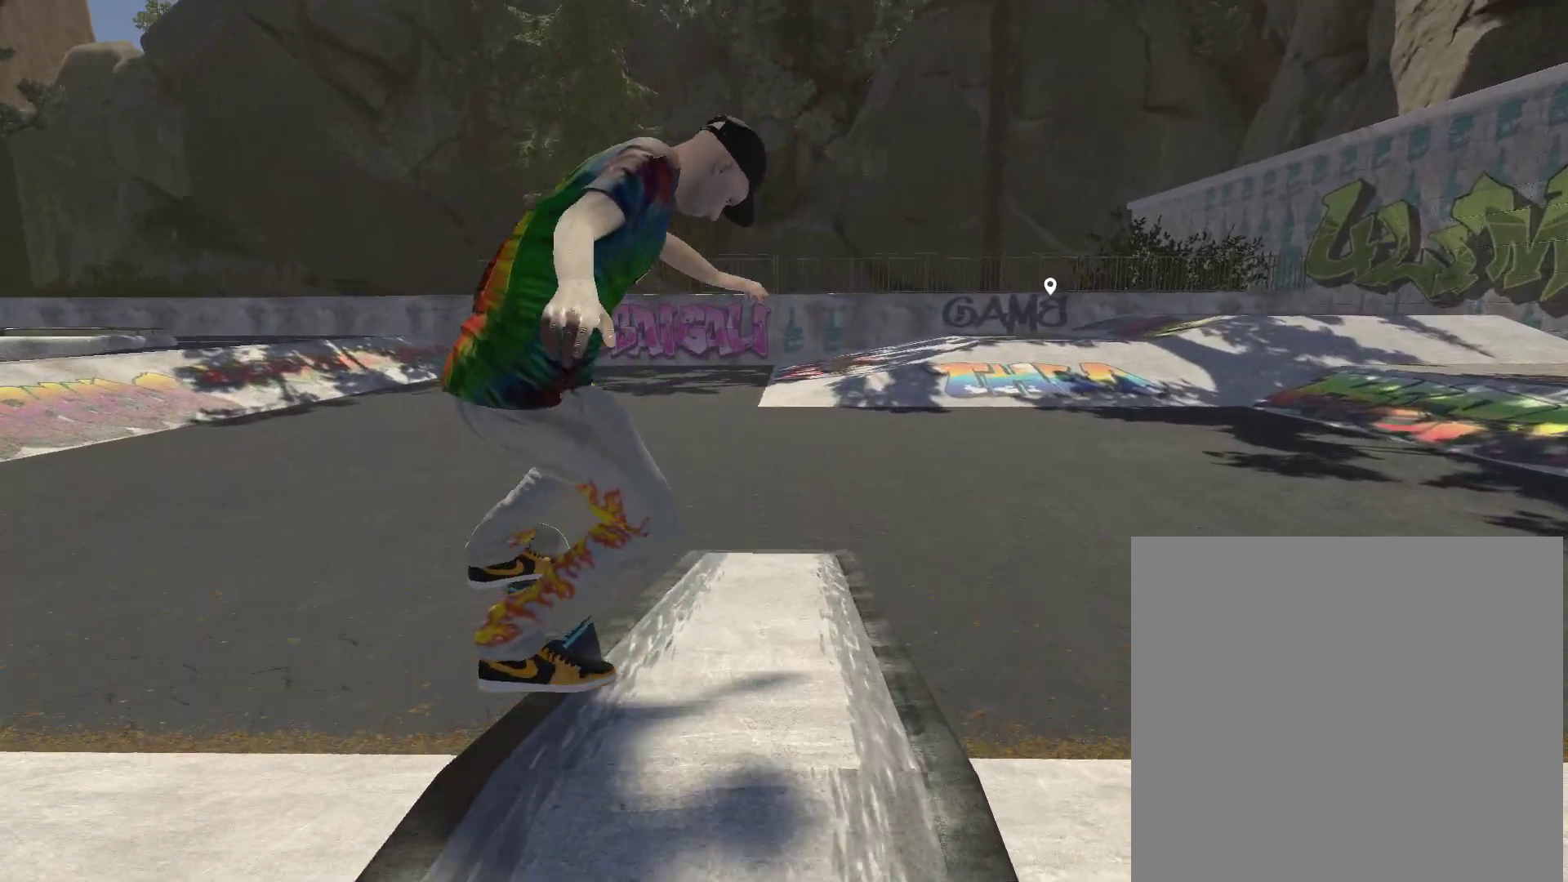
{"buttons": [], "left_stick": "center", "right_stick": "center", "events": [[400, "right_stick", "center"], [467, "left_stick", "center"]]}
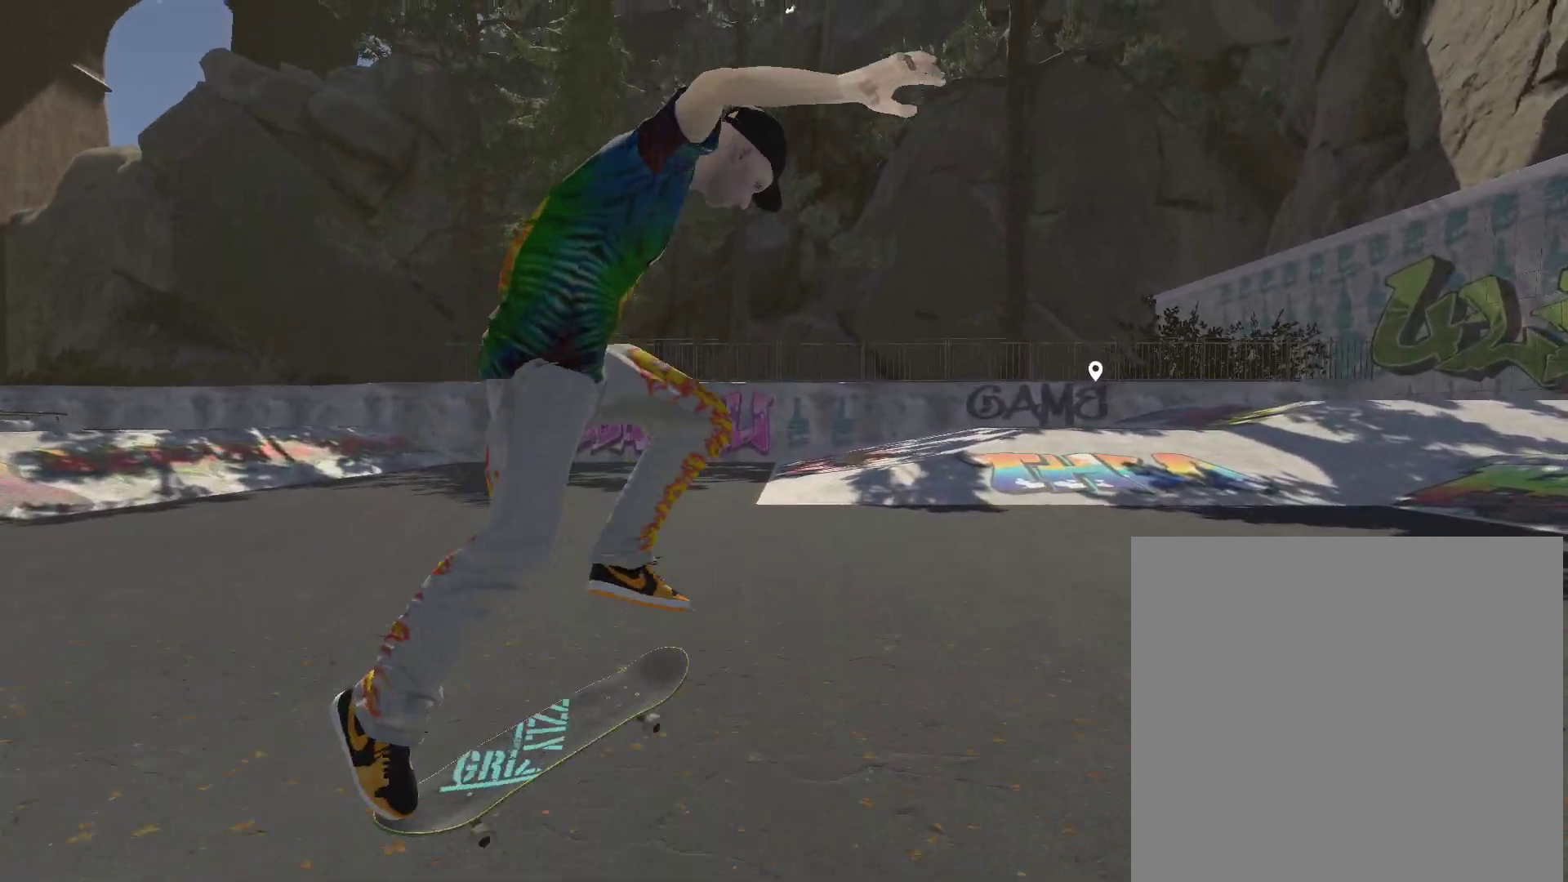
{"buttons": [], "left_stick": "right", "right_stick": "center", "events": [[333, "left_stick", "right"]]}
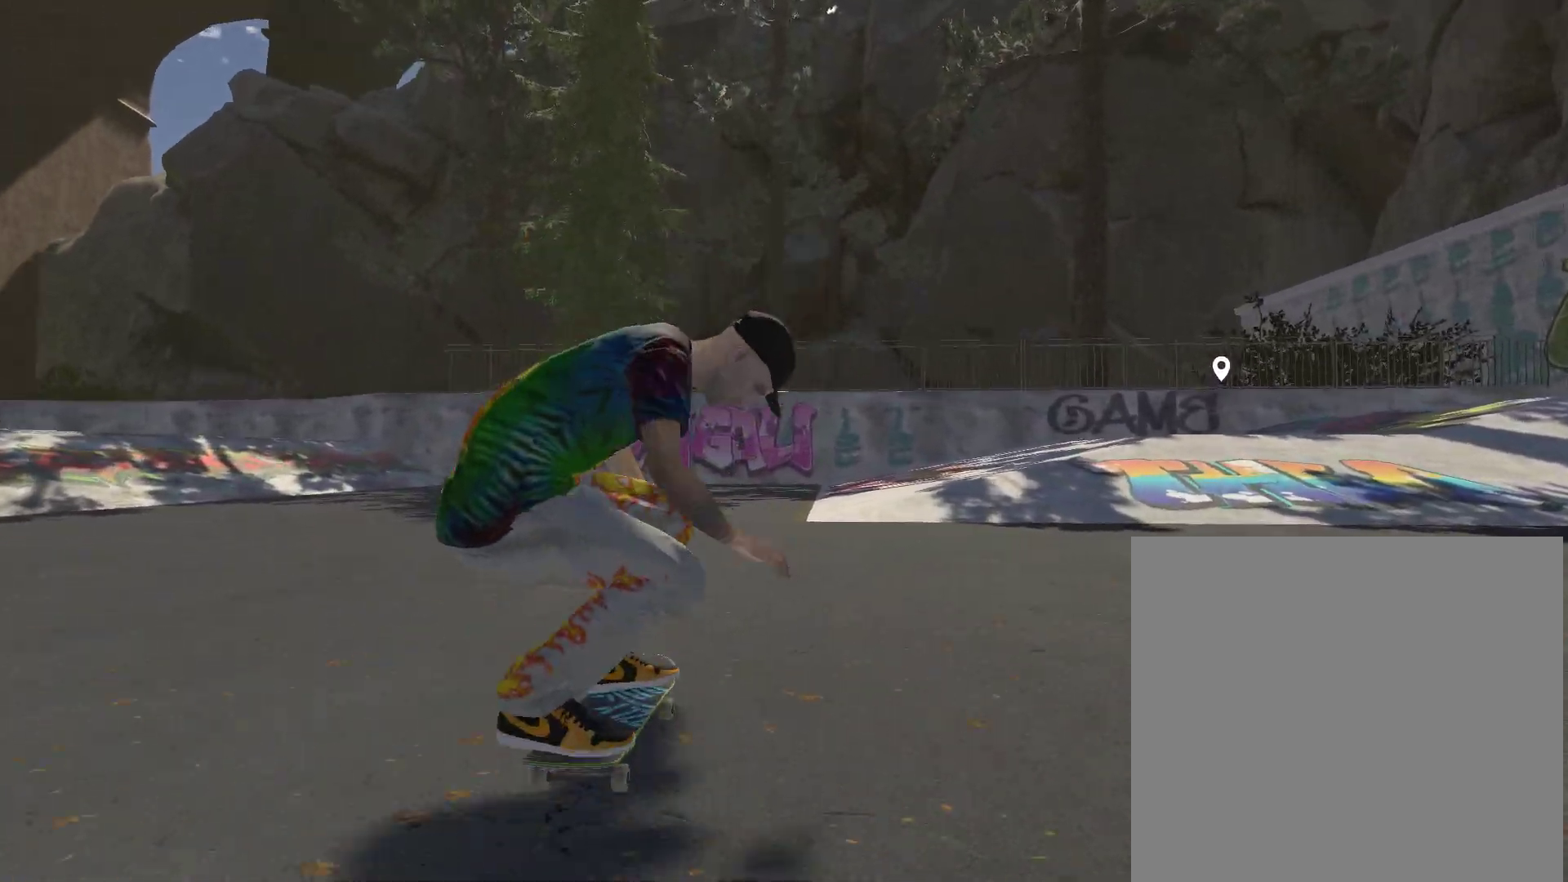
{"buttons": [], "left_stick": "center", "right_stick": "center", "events": [[267, "left_stick", "center"]]}
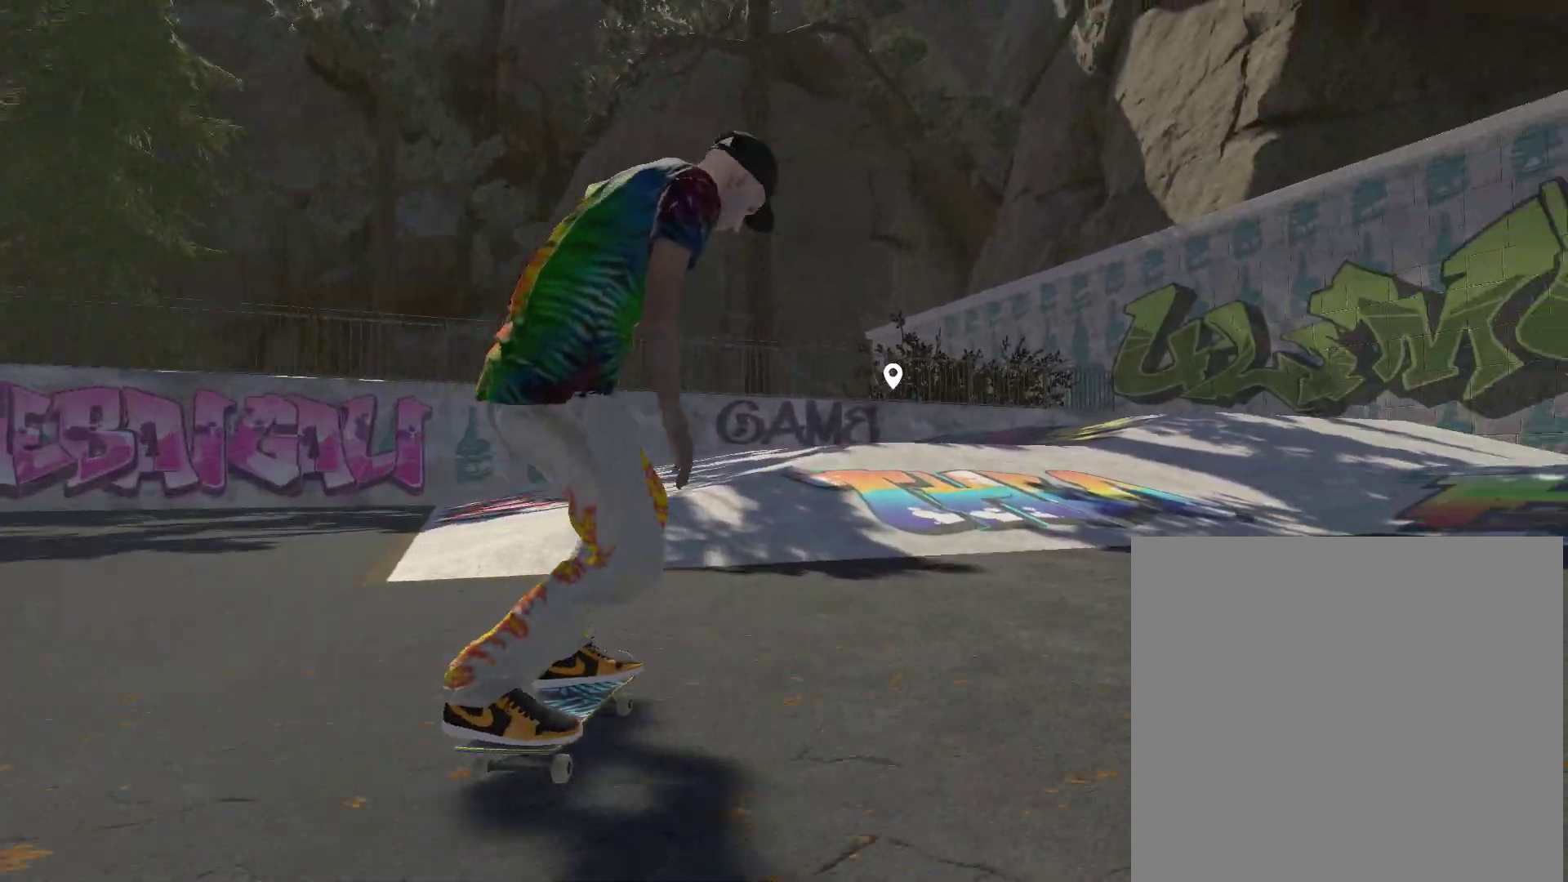
{"buttons": [], "left_stick": "center", "right_stick": "center"}
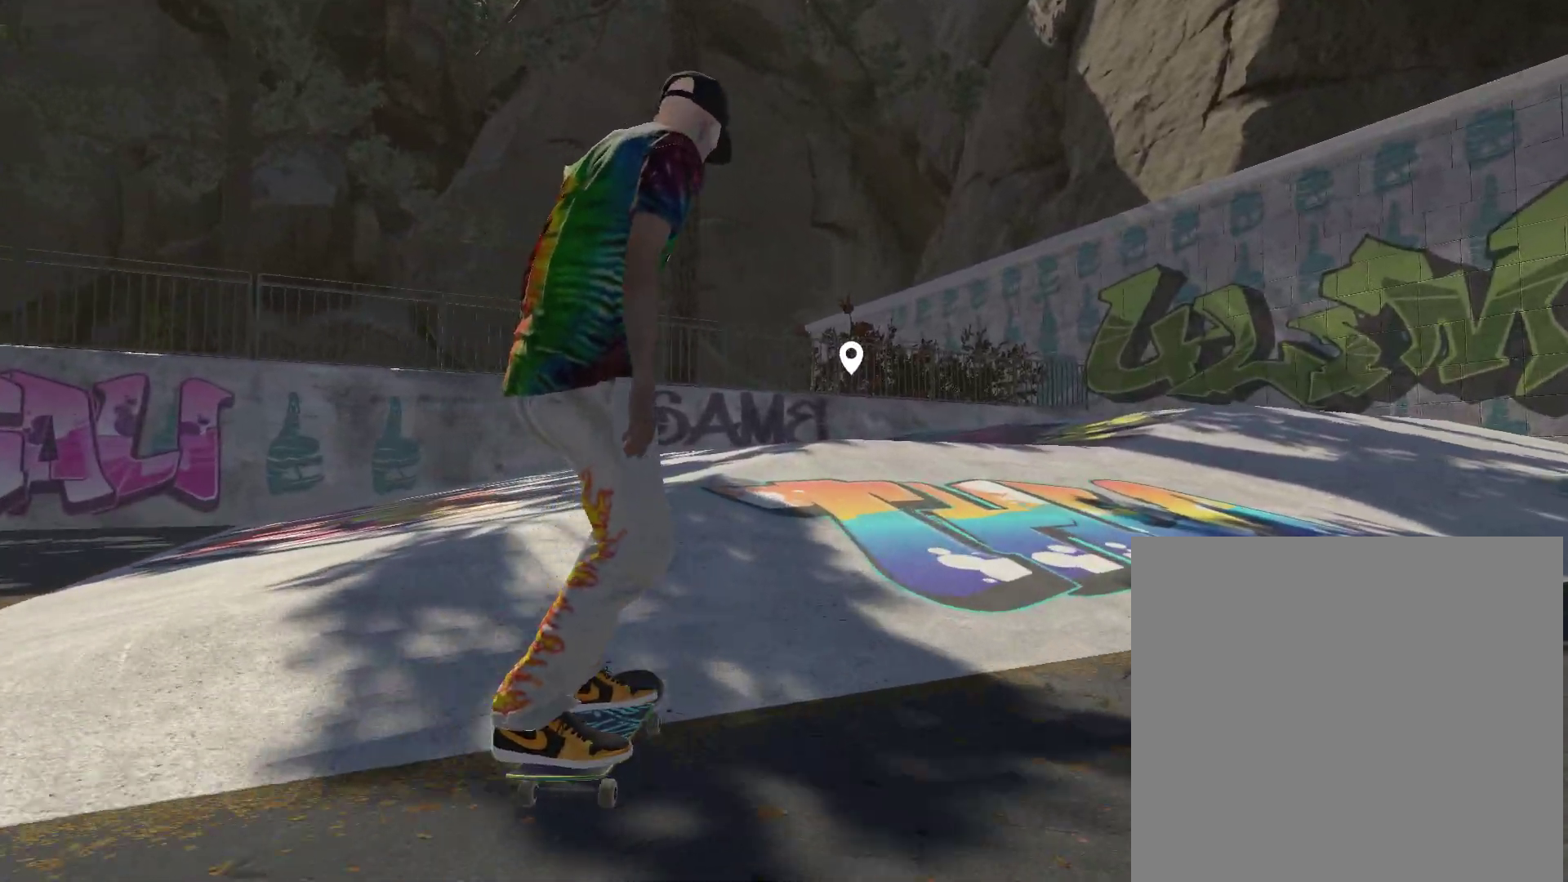
{"buttons": [], "left_stick": "center", "right_stick": "center", "events": []}
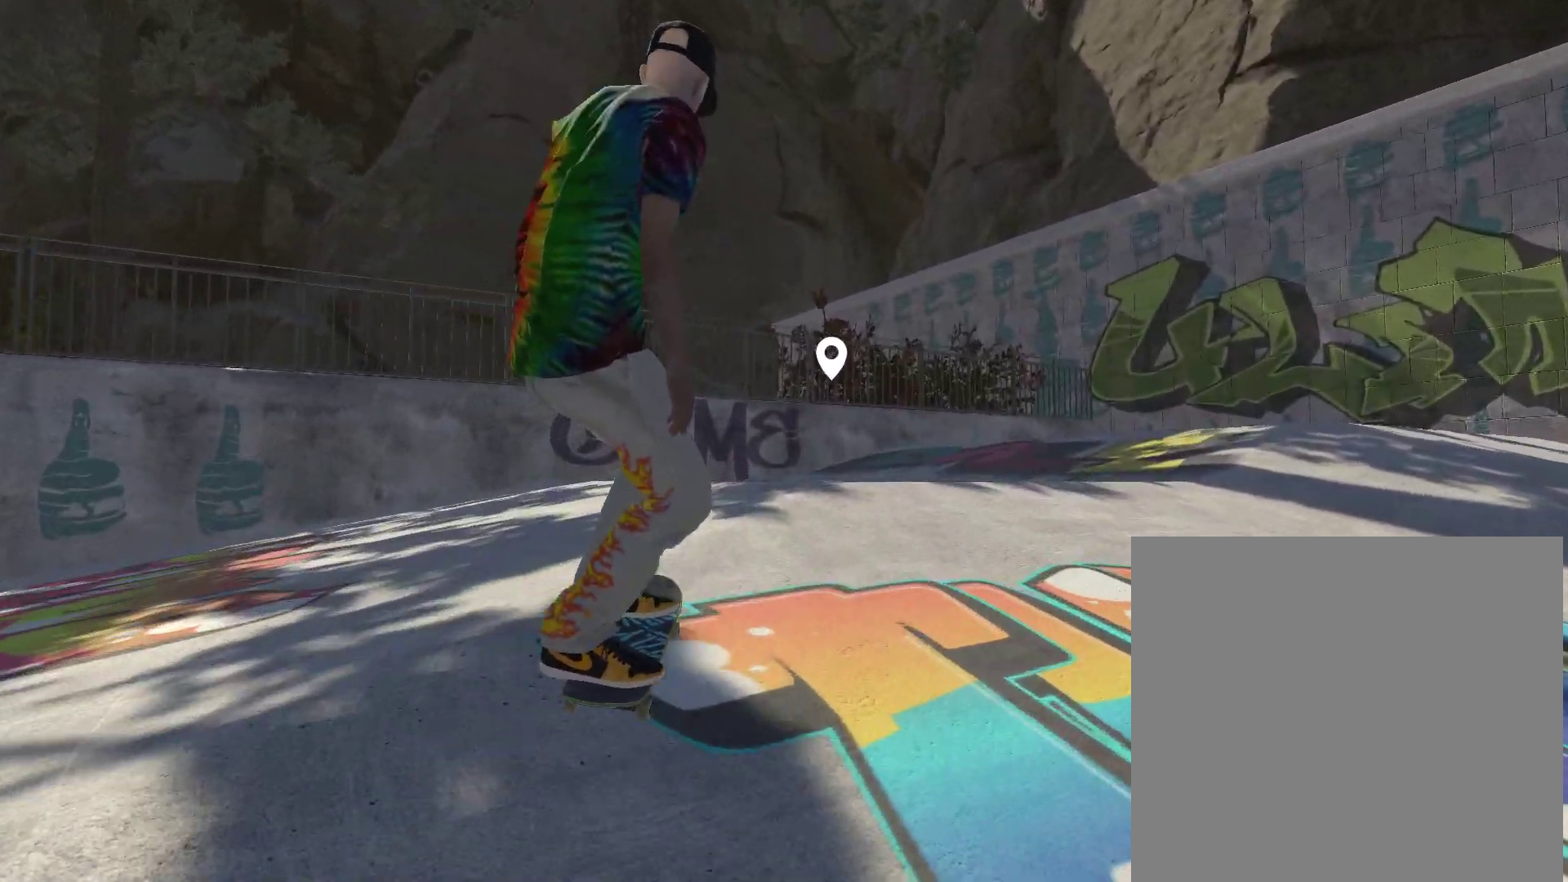
{"buttons": [], "left_stick": "center", "right_stick": "center", "events": []}
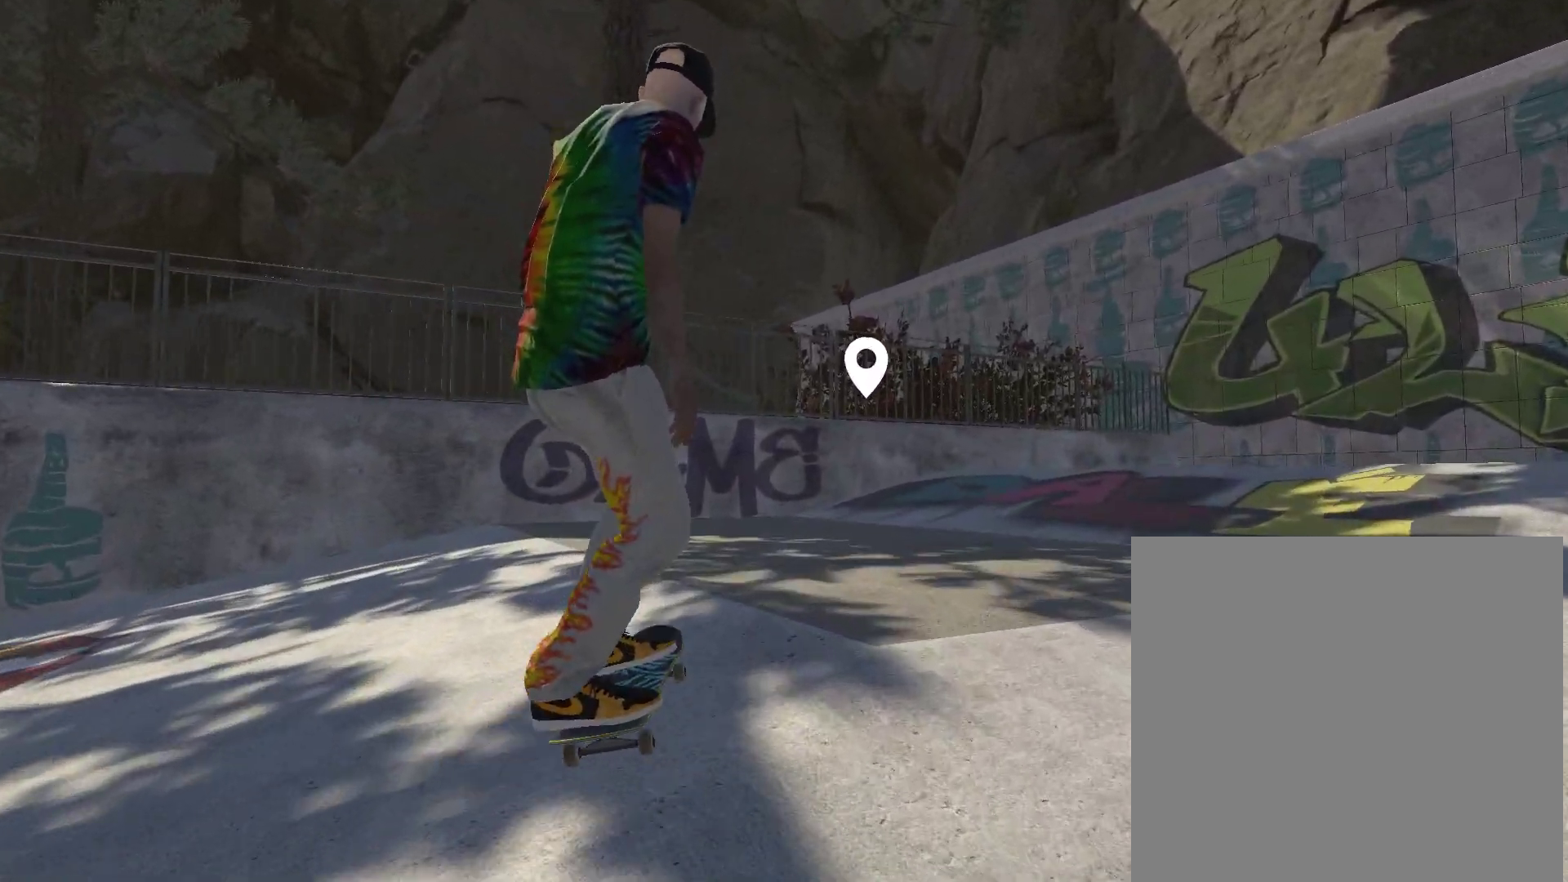
{"buttons": ["A"], "left_stick": "center", "right_stick": "center", "events": [[100, "DPAD_UP", "down"], [233, "DPAD_UP", "up"], [433, "A", "down"]]}
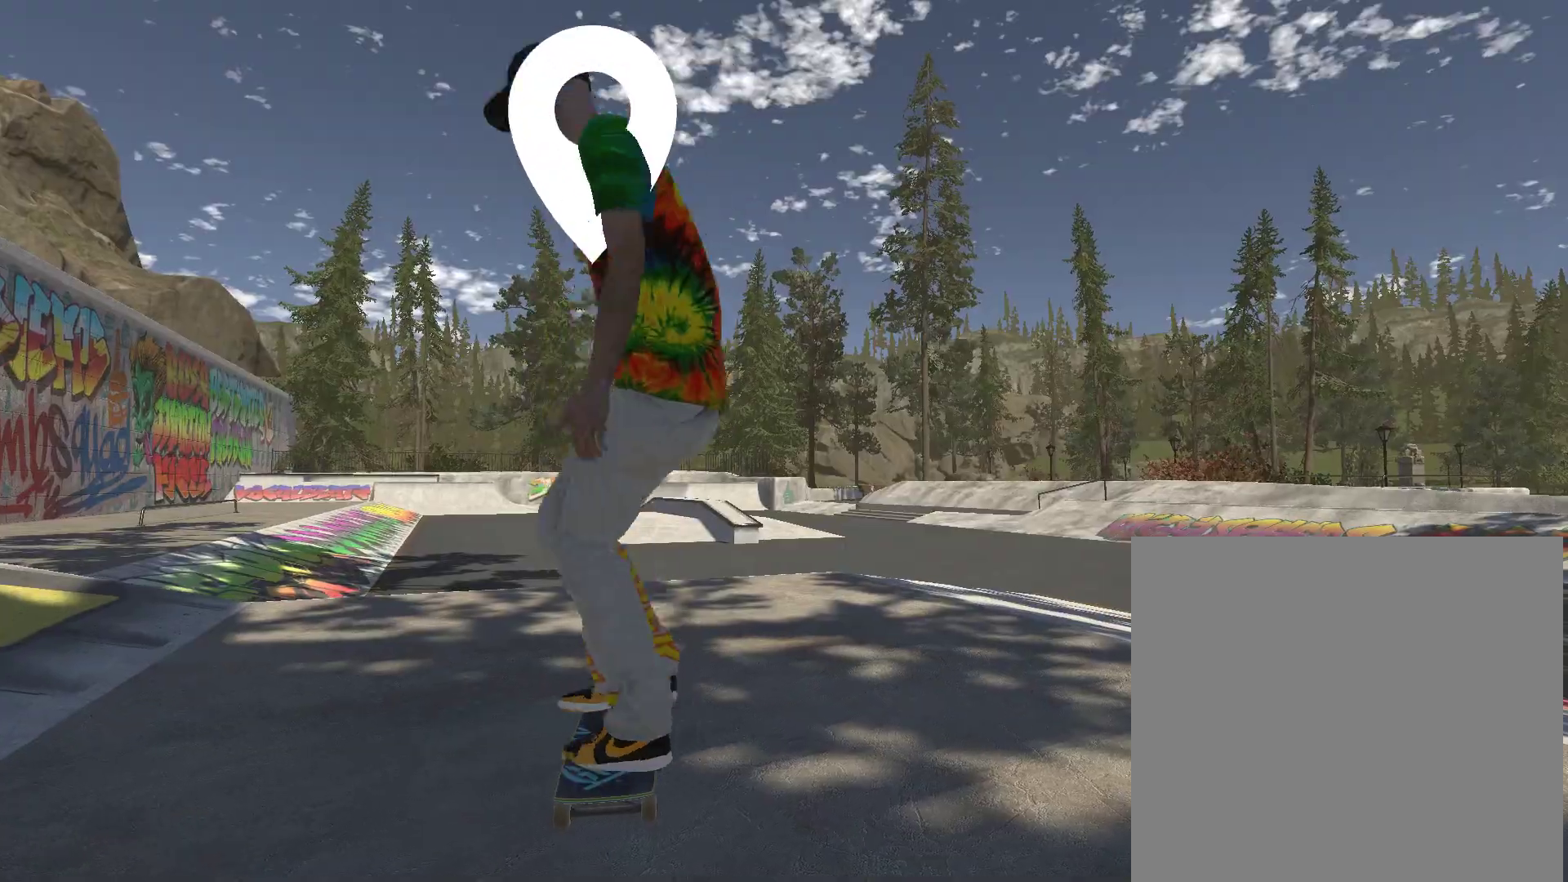
{"buttons": ["A"], "left_stick": "right", "right_stick": "center", "events": [[500, "left_stick", "right"]]}
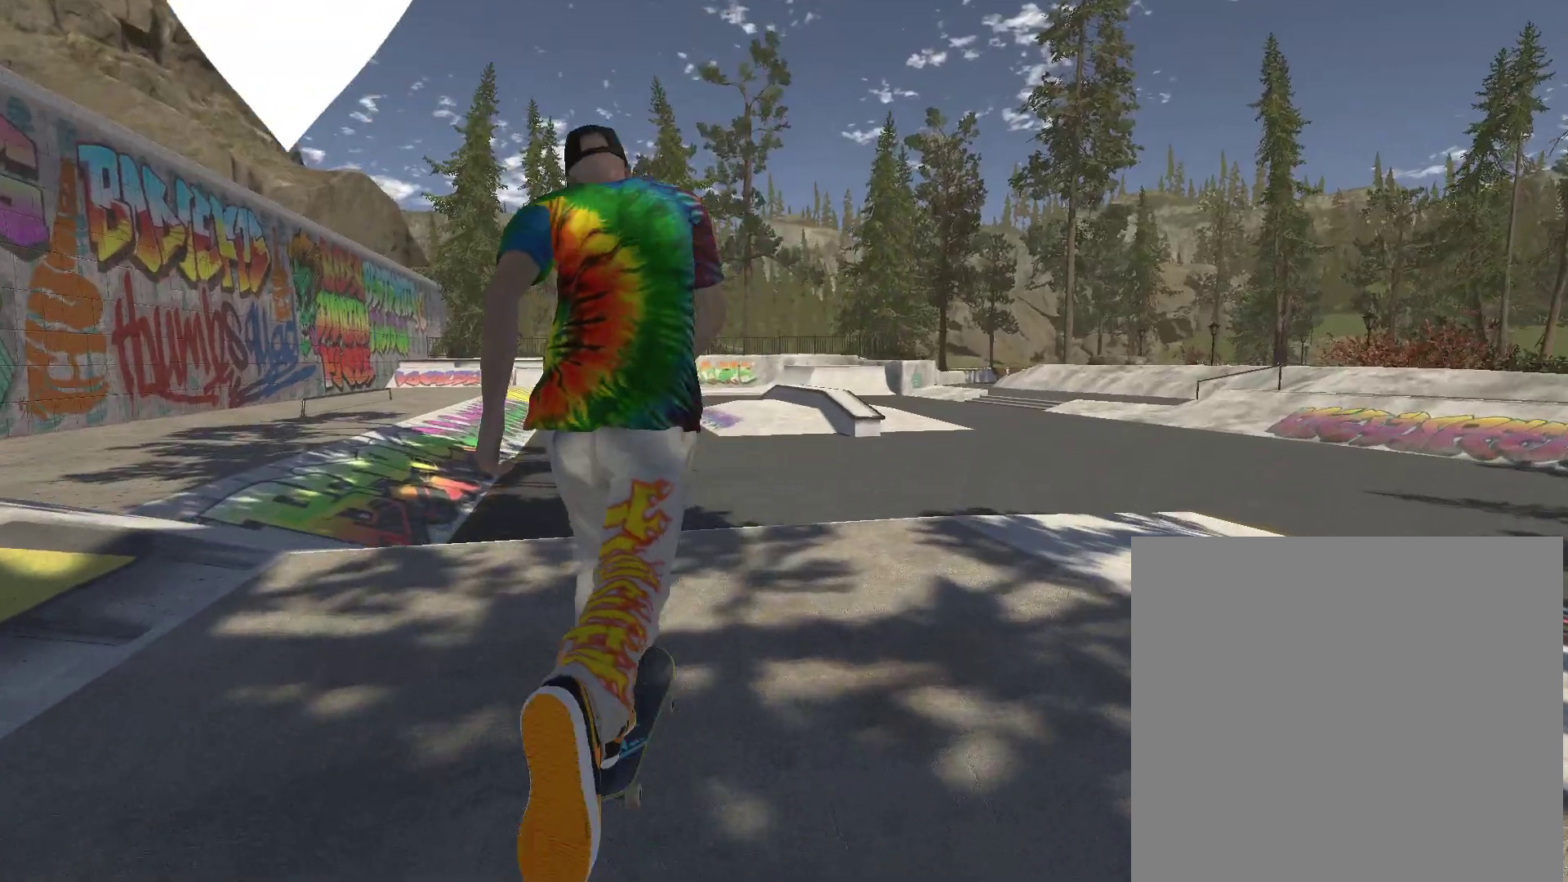
{"buttons": ["A"], "left_stick": "center", "right_stick": "center", "events": [[100, "left_stick", "center"]]}
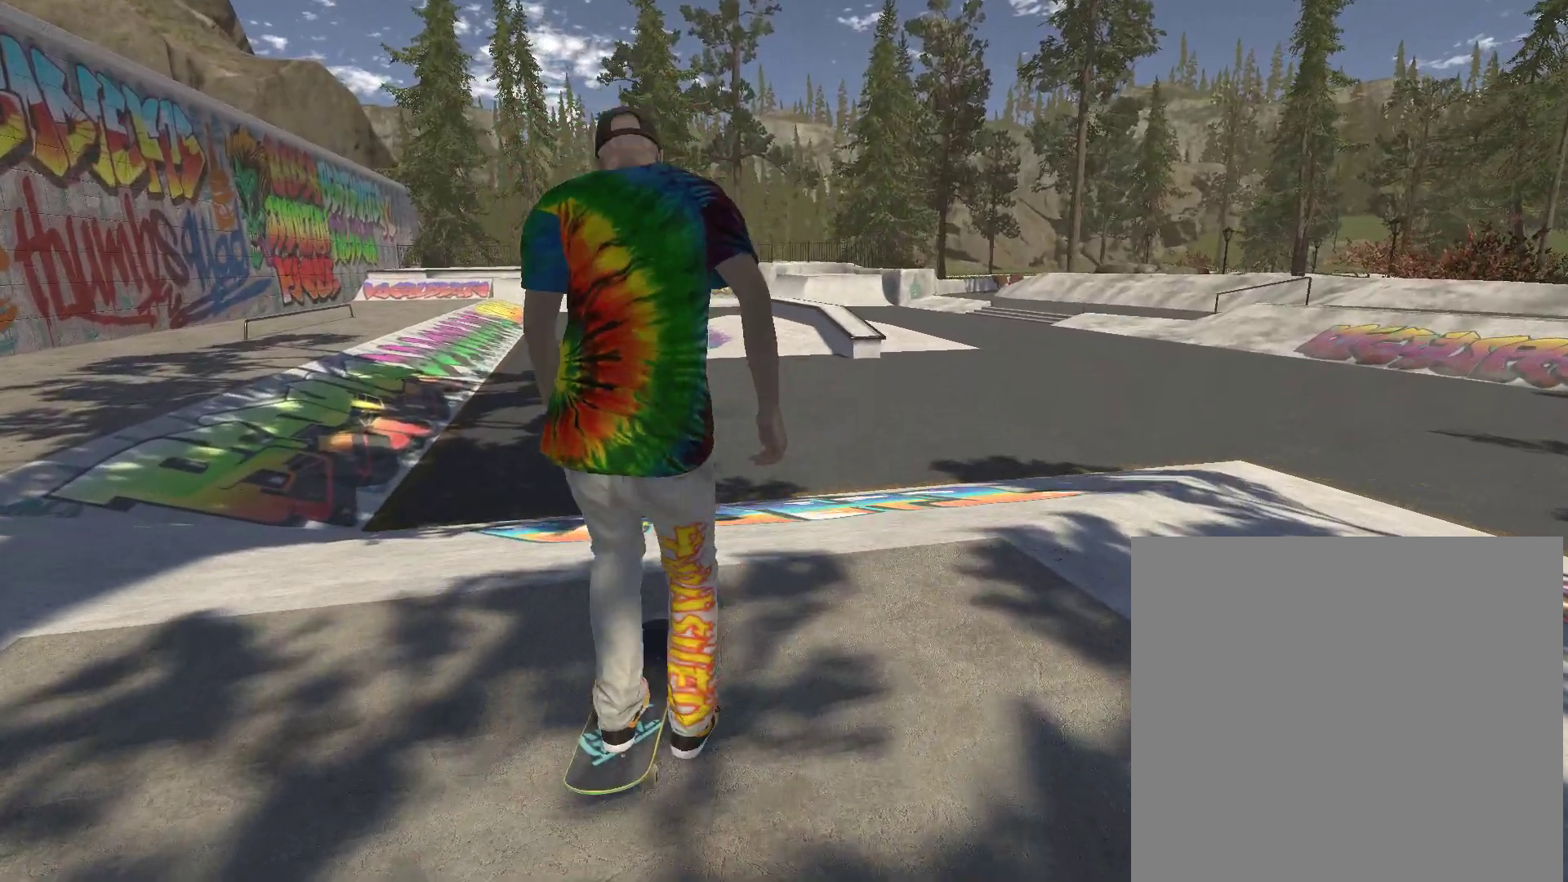
{"buttons": [], "left_stick": "center", "right_stick": "center", "events": [[200, "A", "up"]]}
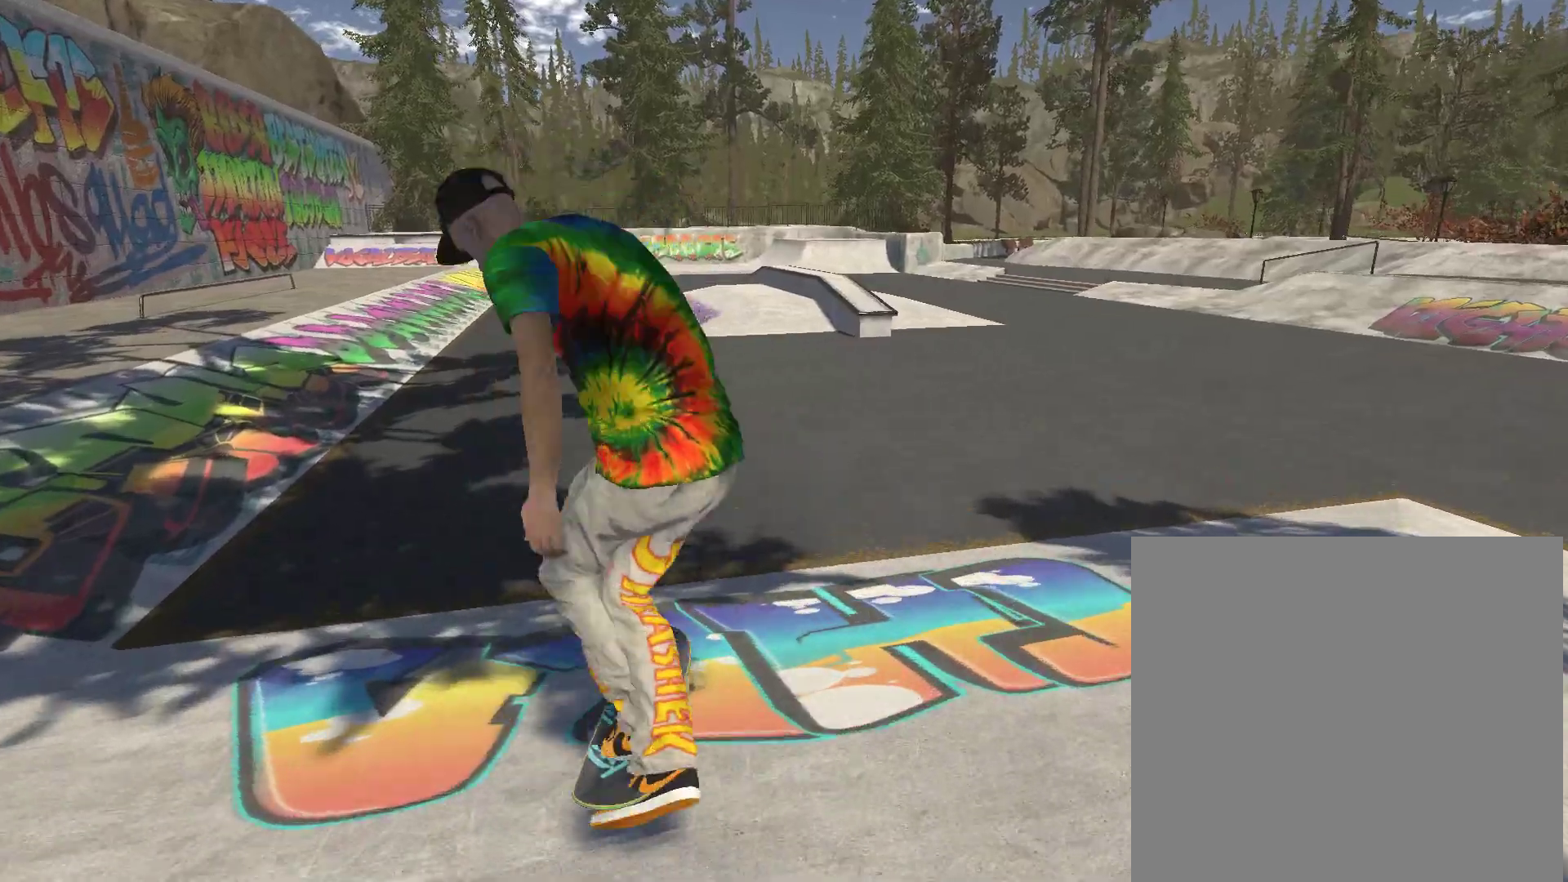
{"buttons": ["A"], "left_stick": "center", "right_stick": "center", "events": [[233, "A", "down"]]}
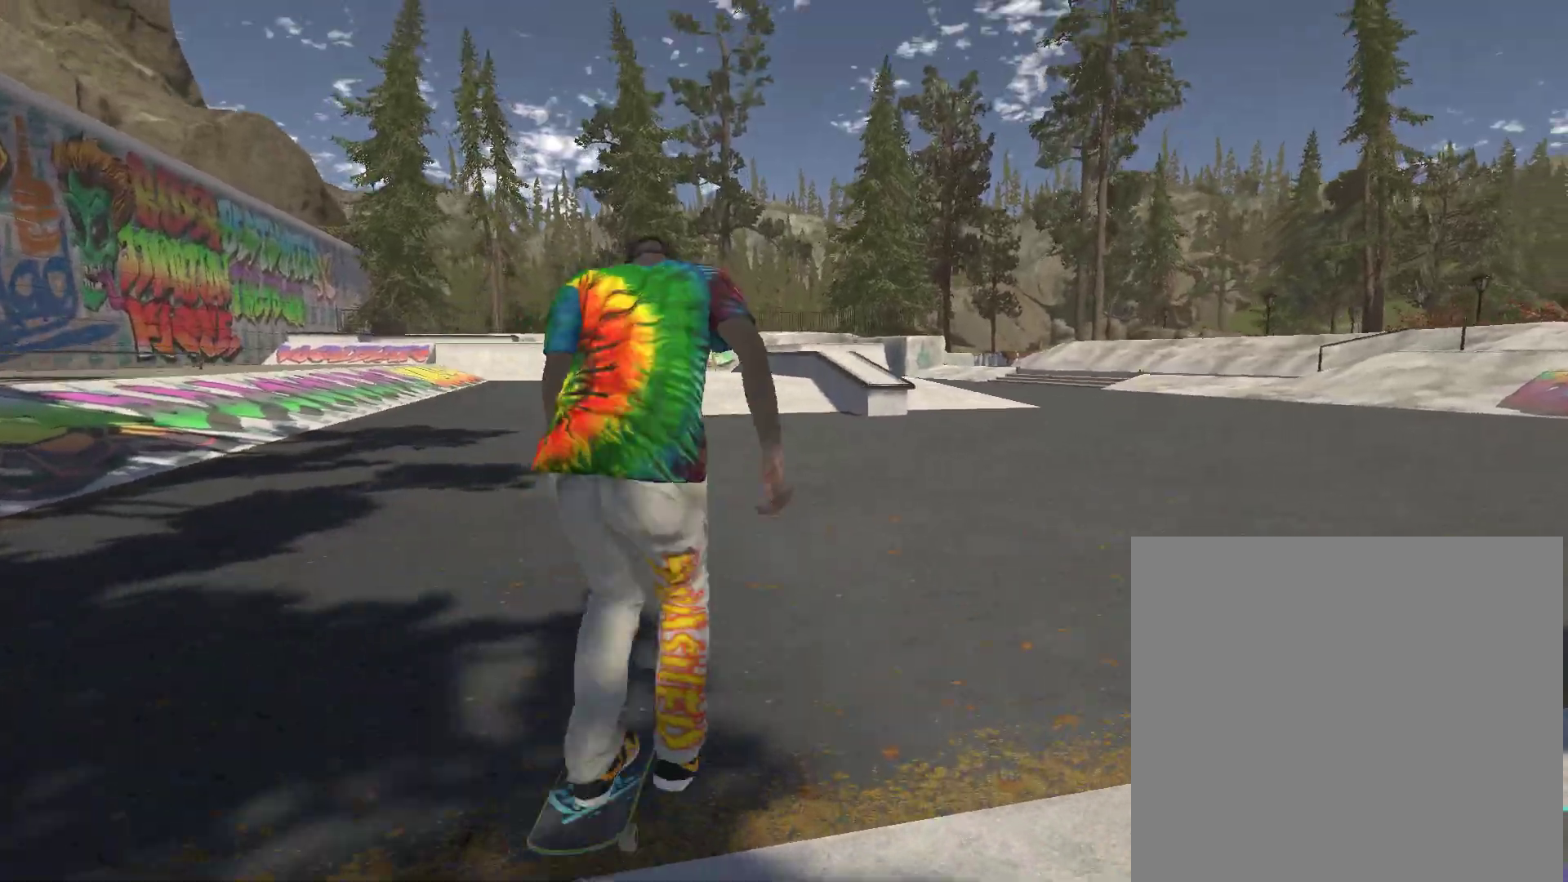
{"buttons": ["A"], "left_stick": "center", "right_stick": "center", "events": [[400, "left_stick", "right"], [467, "left_stick", "center"]]}
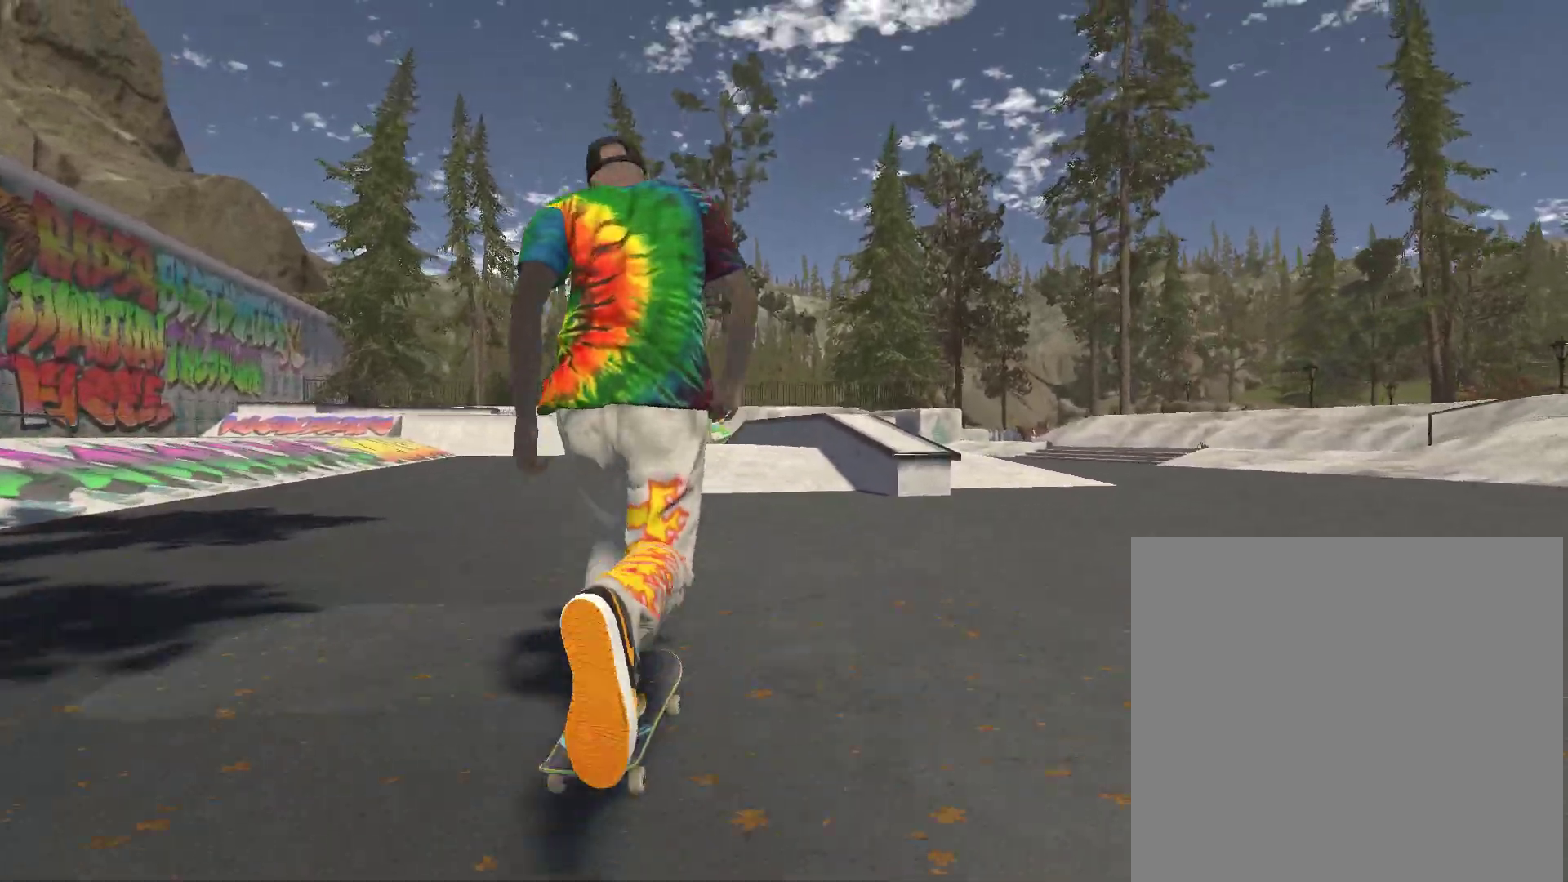
{"buttons": ["A"], "left_stick": "center", "right_stick": "center", "events": []}
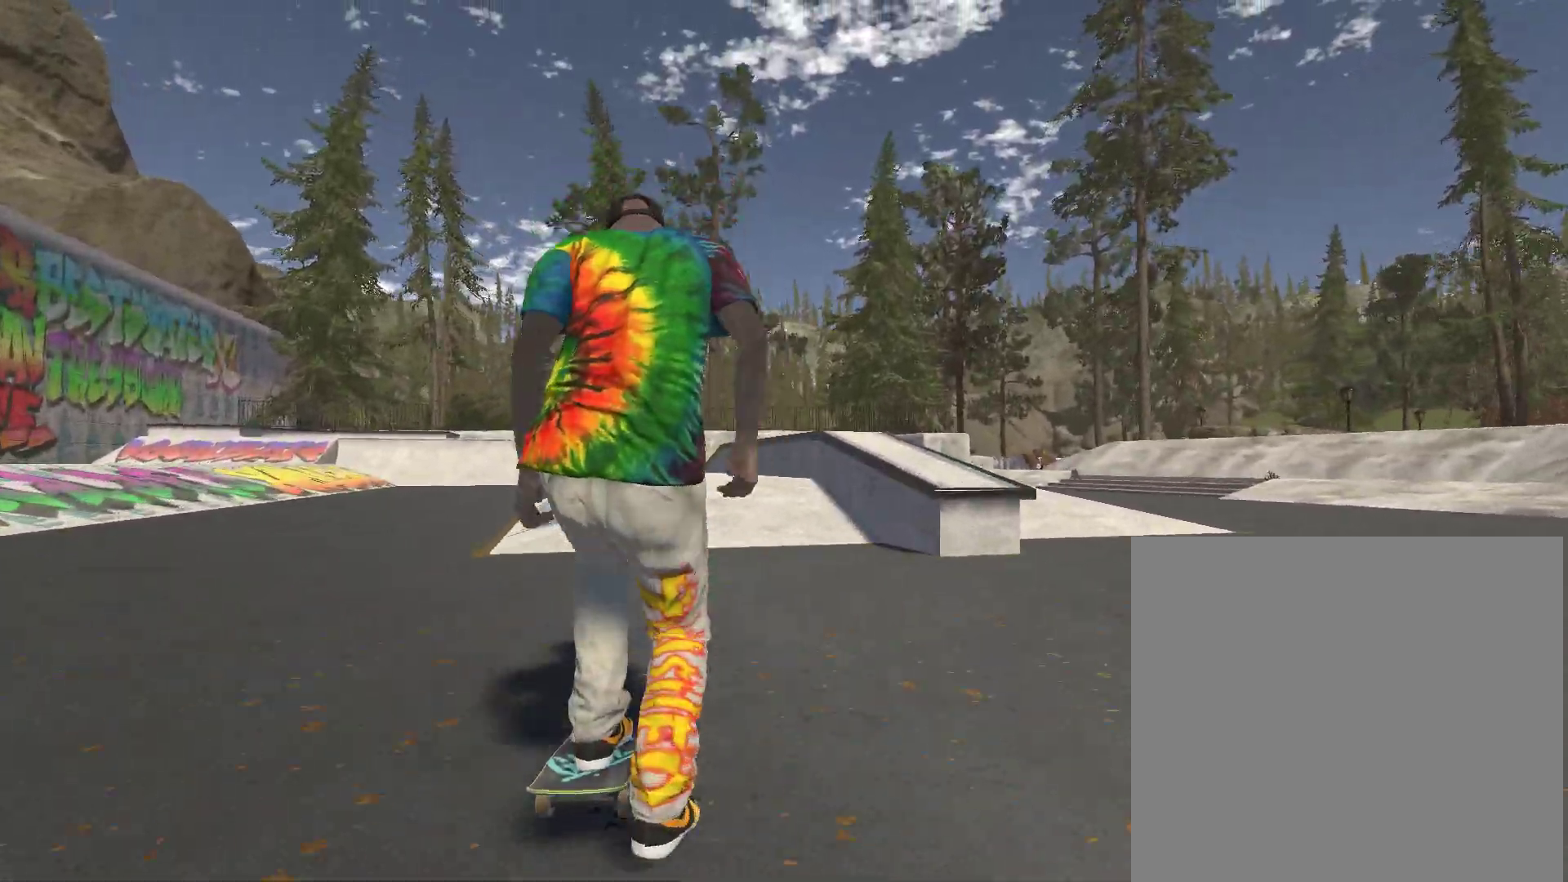
{"buttons": [], "left_stick": "center", "right_stick": "down", "events": [[233, "A", "up"], [367, "right_stick", "down"]]}
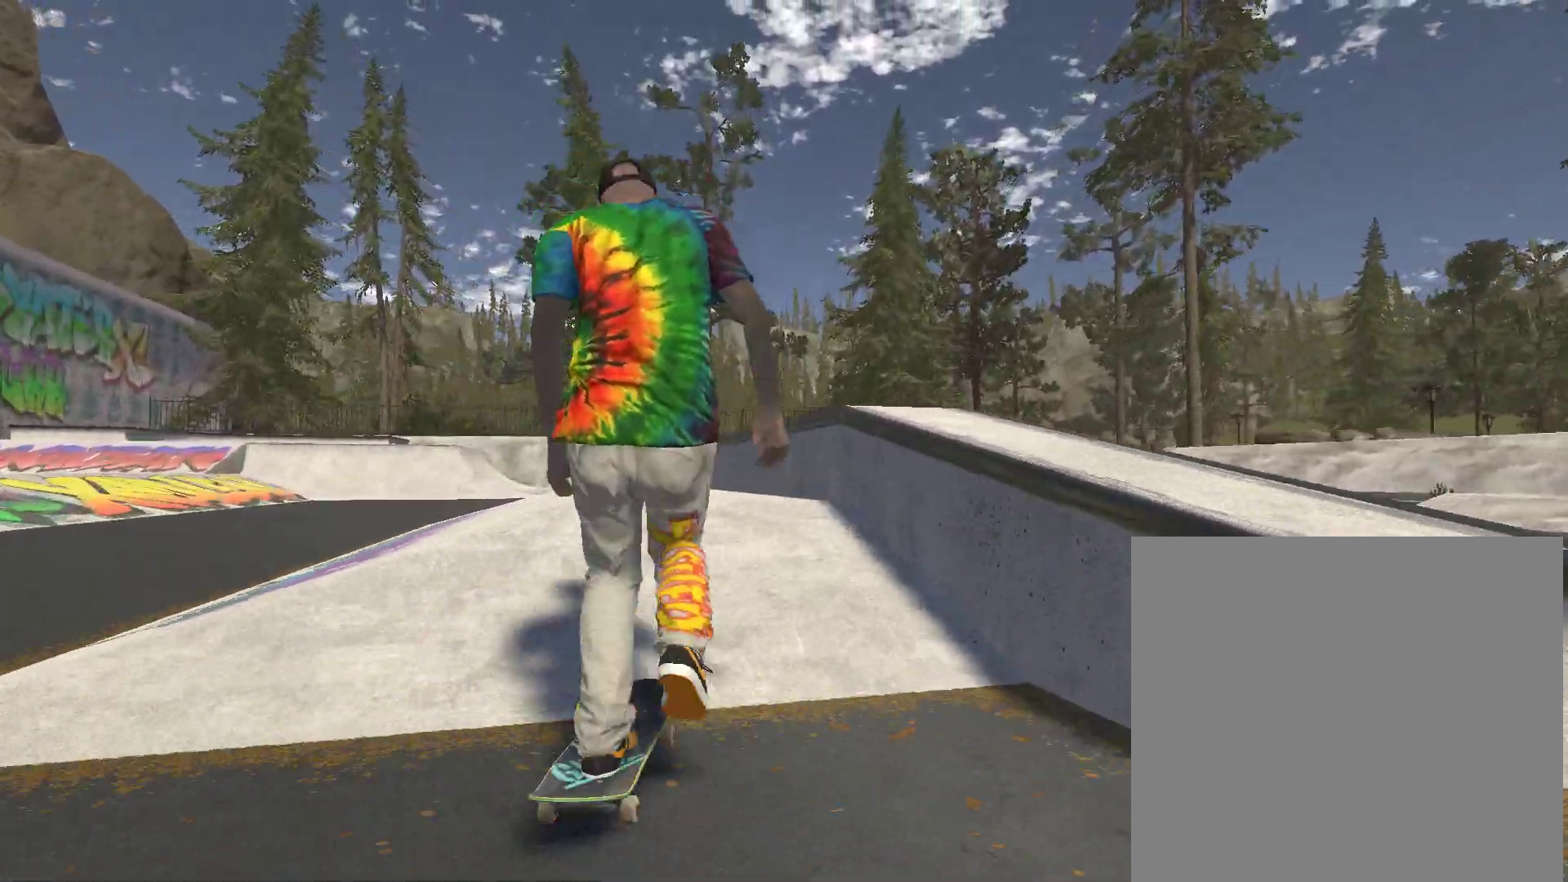
{"buttons": [], "left_stick": "center", "right_stick": "center", "events": [[200, "left_stick", "right"], [233, "right_stick", "up-left"], [367, "right_stick", "center"], [400, "left_stick", "center"]]}
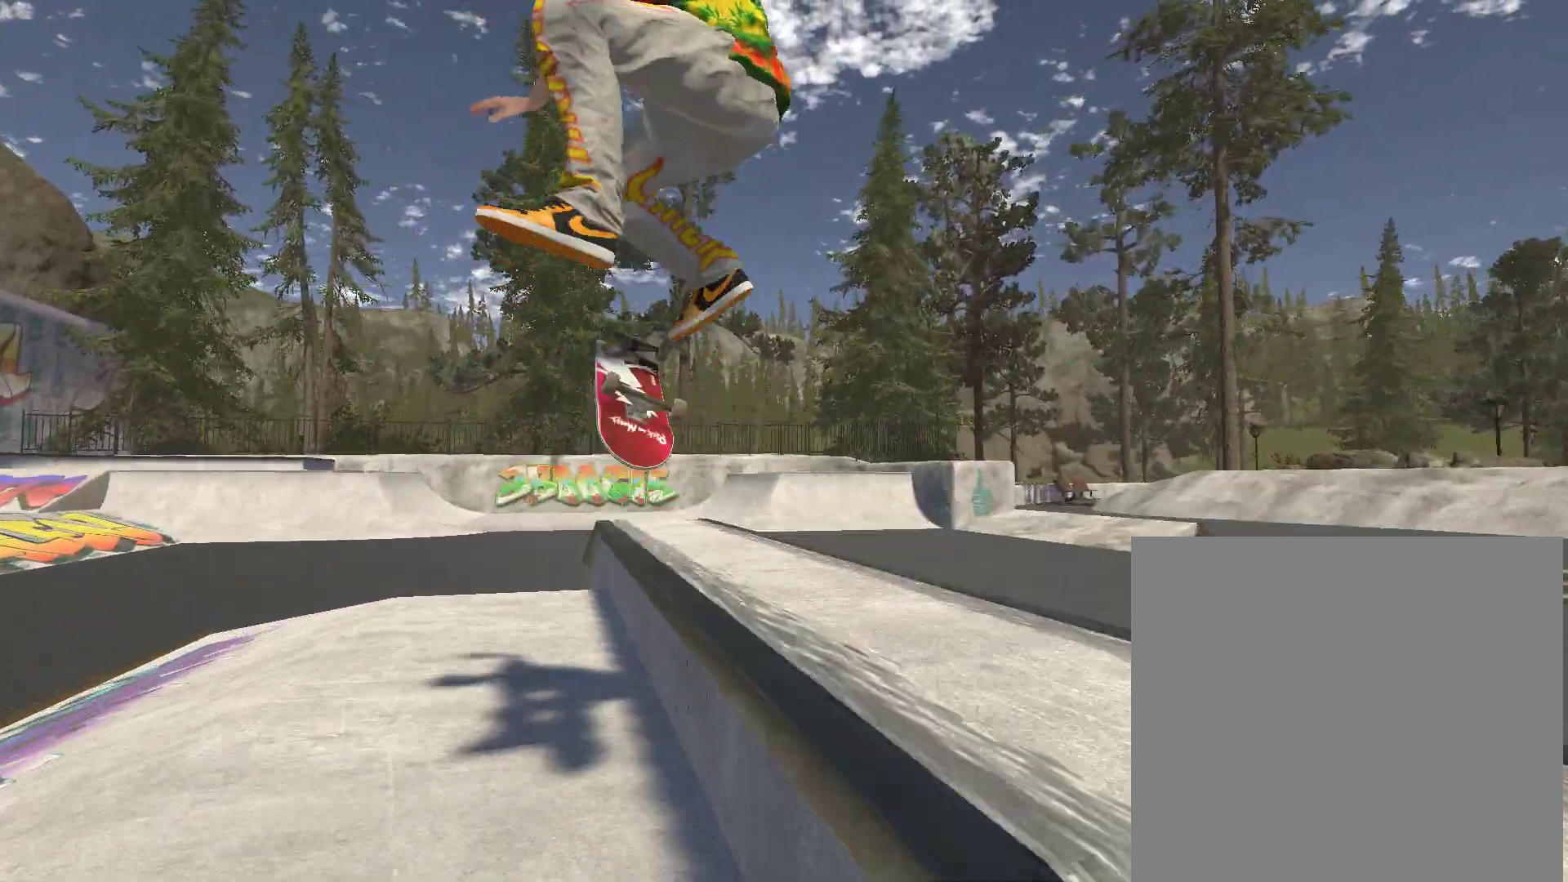
{"buttons": [], "left_stick": "center", "right_stick": "center", "events": []}